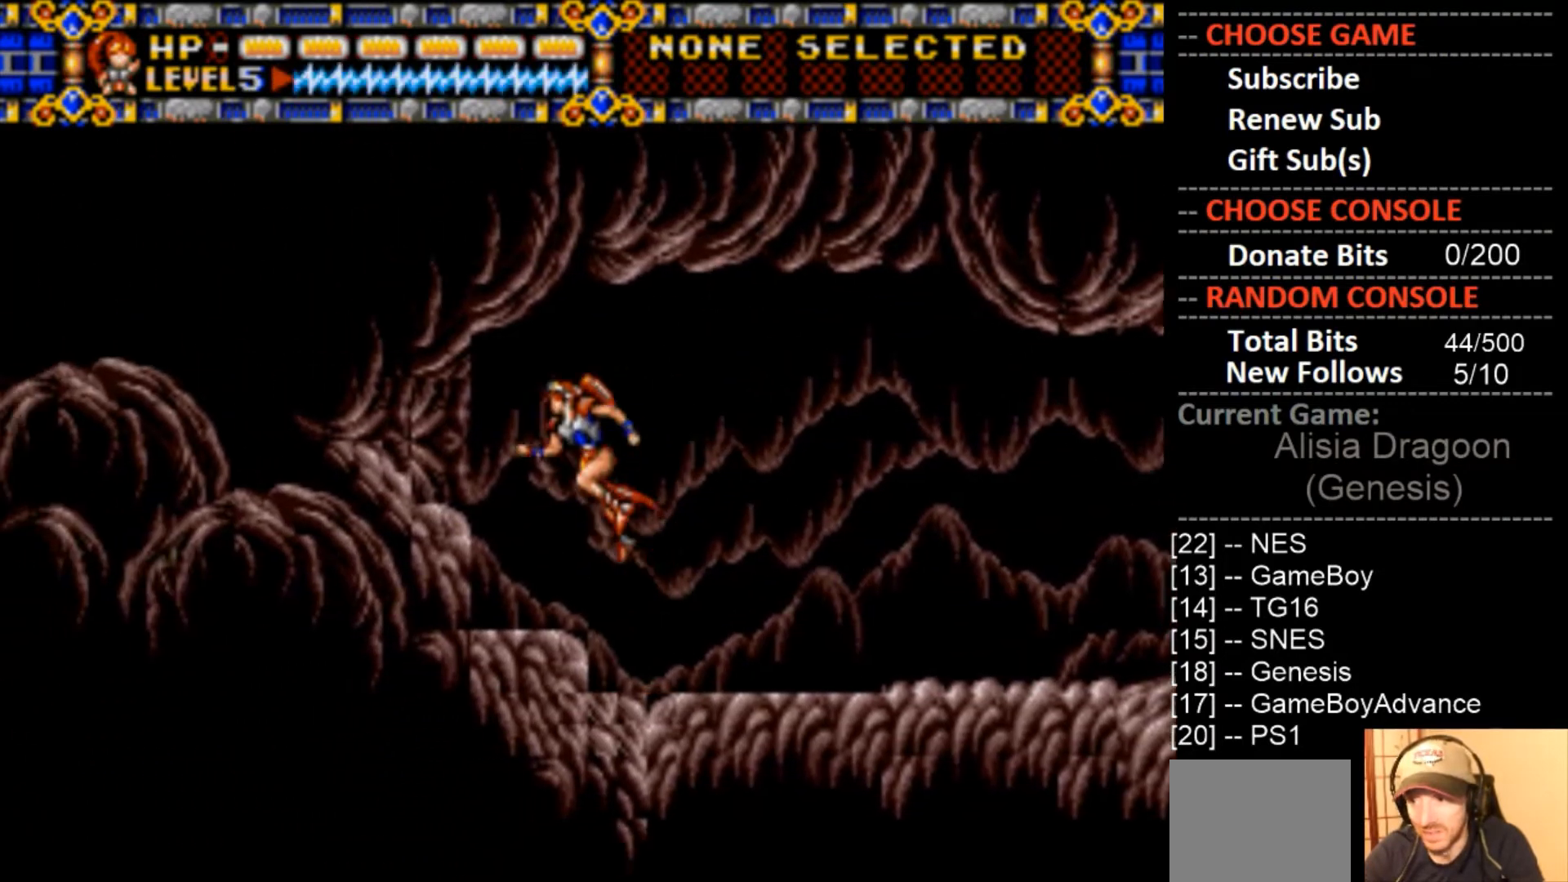
Gameplay with a controller (PlayStation layout); each line is a JSON object with the inputs held at the frame after it. "events" lists button and stick changes between this image and that frame as [ms after this image, input, new state], when the widget could be followed in between. Not read: CIRCLE left_stick right_stick.
{"buttons": ["DPAD_LEFT"], "events": []}
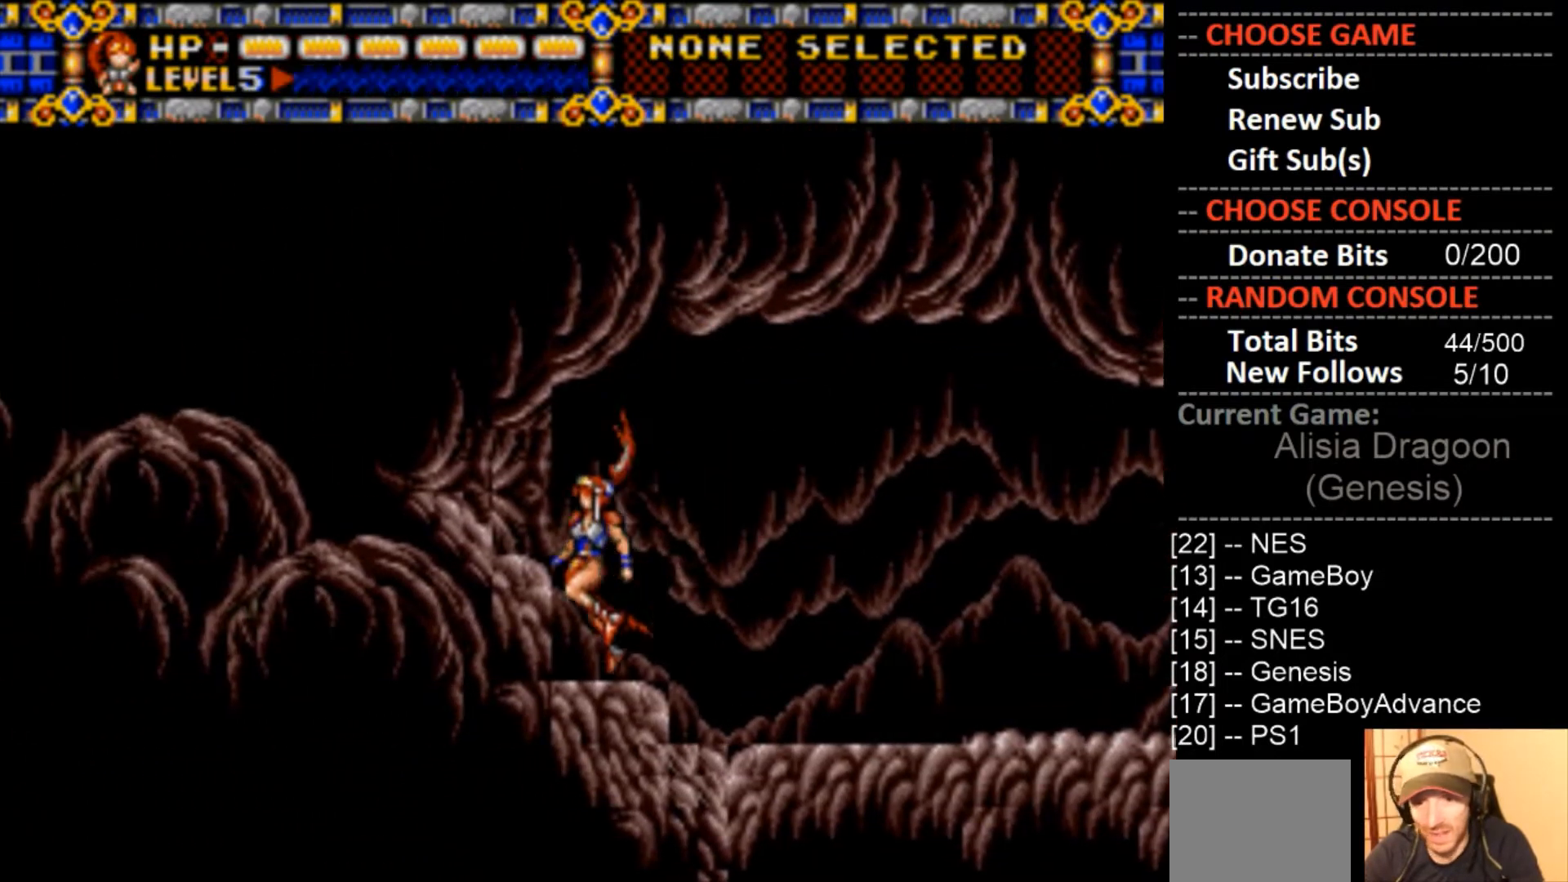
{"buttons": ["DPAD_LEFT"], "events": []}
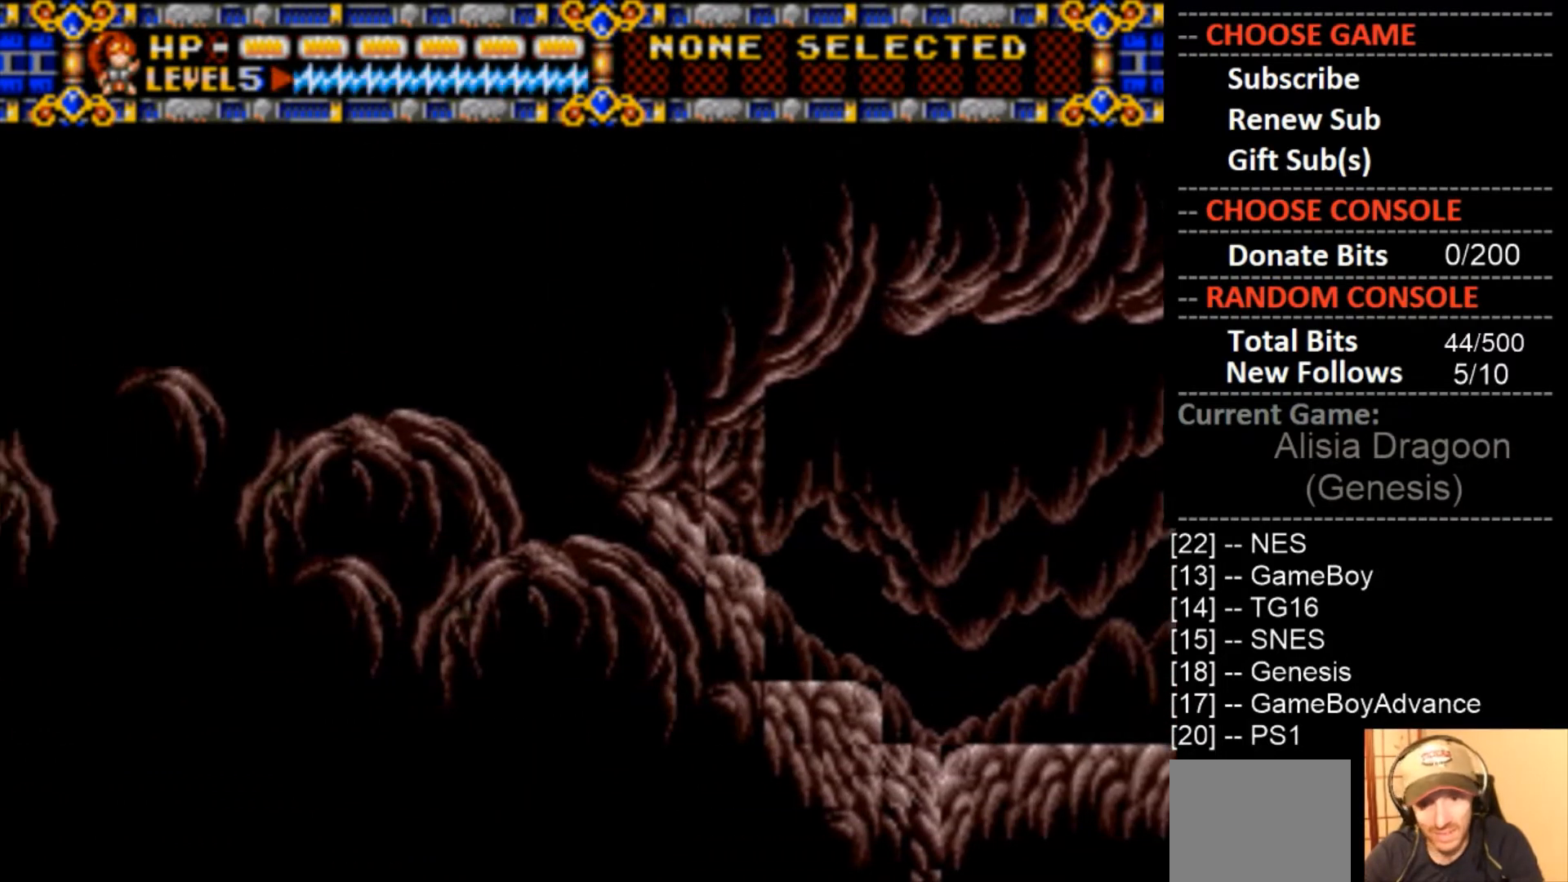
{"buttons": ["DPAD_LEFT"], "events": []}
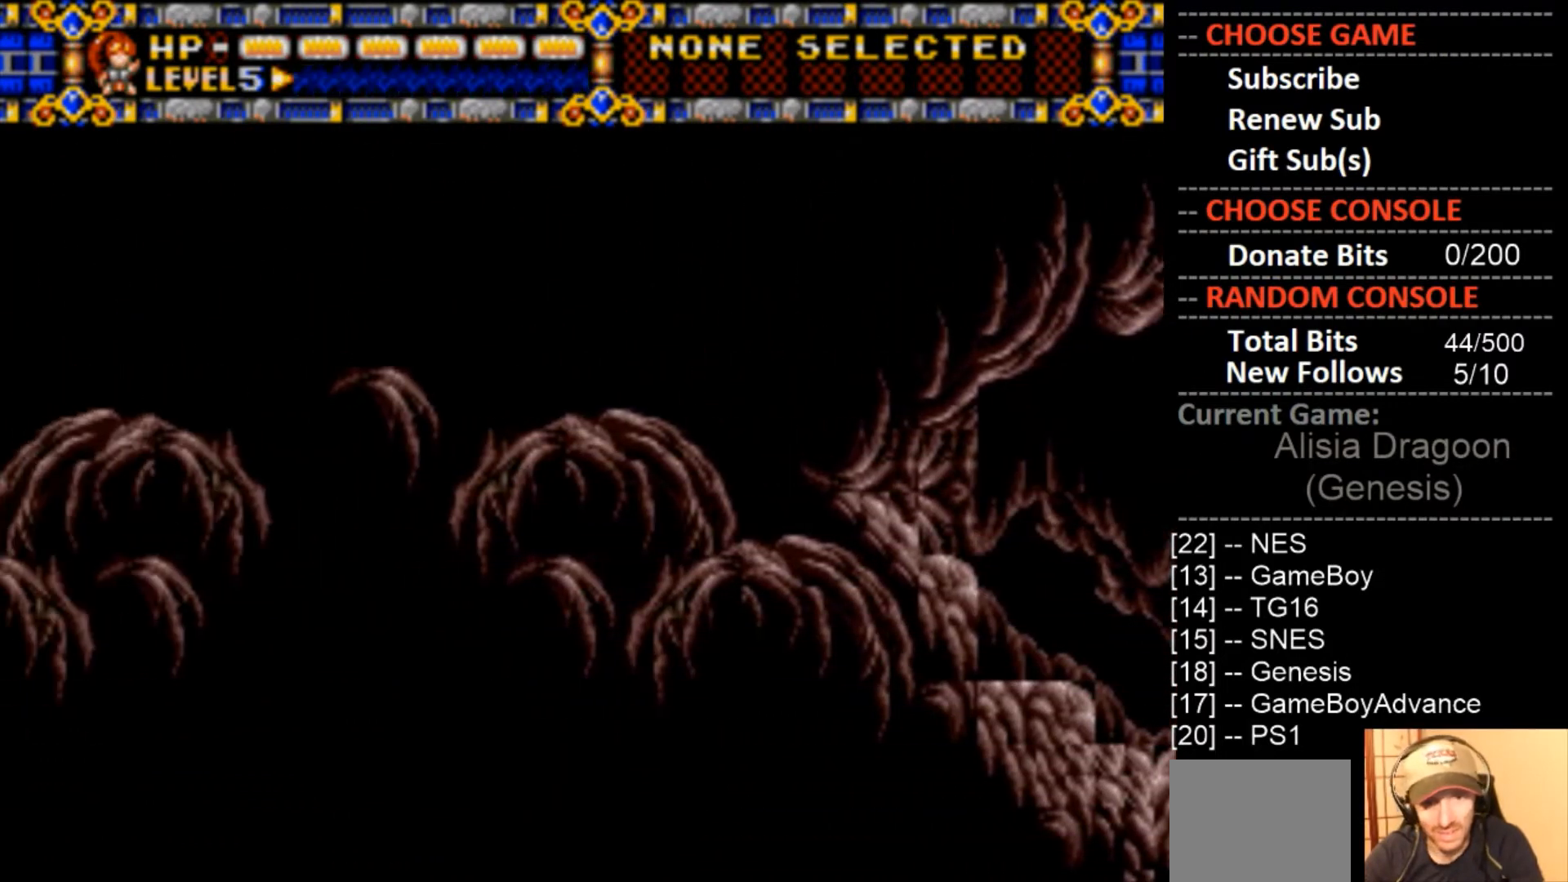
{"buttons": ["DPAD_LEFT"], "events": []}
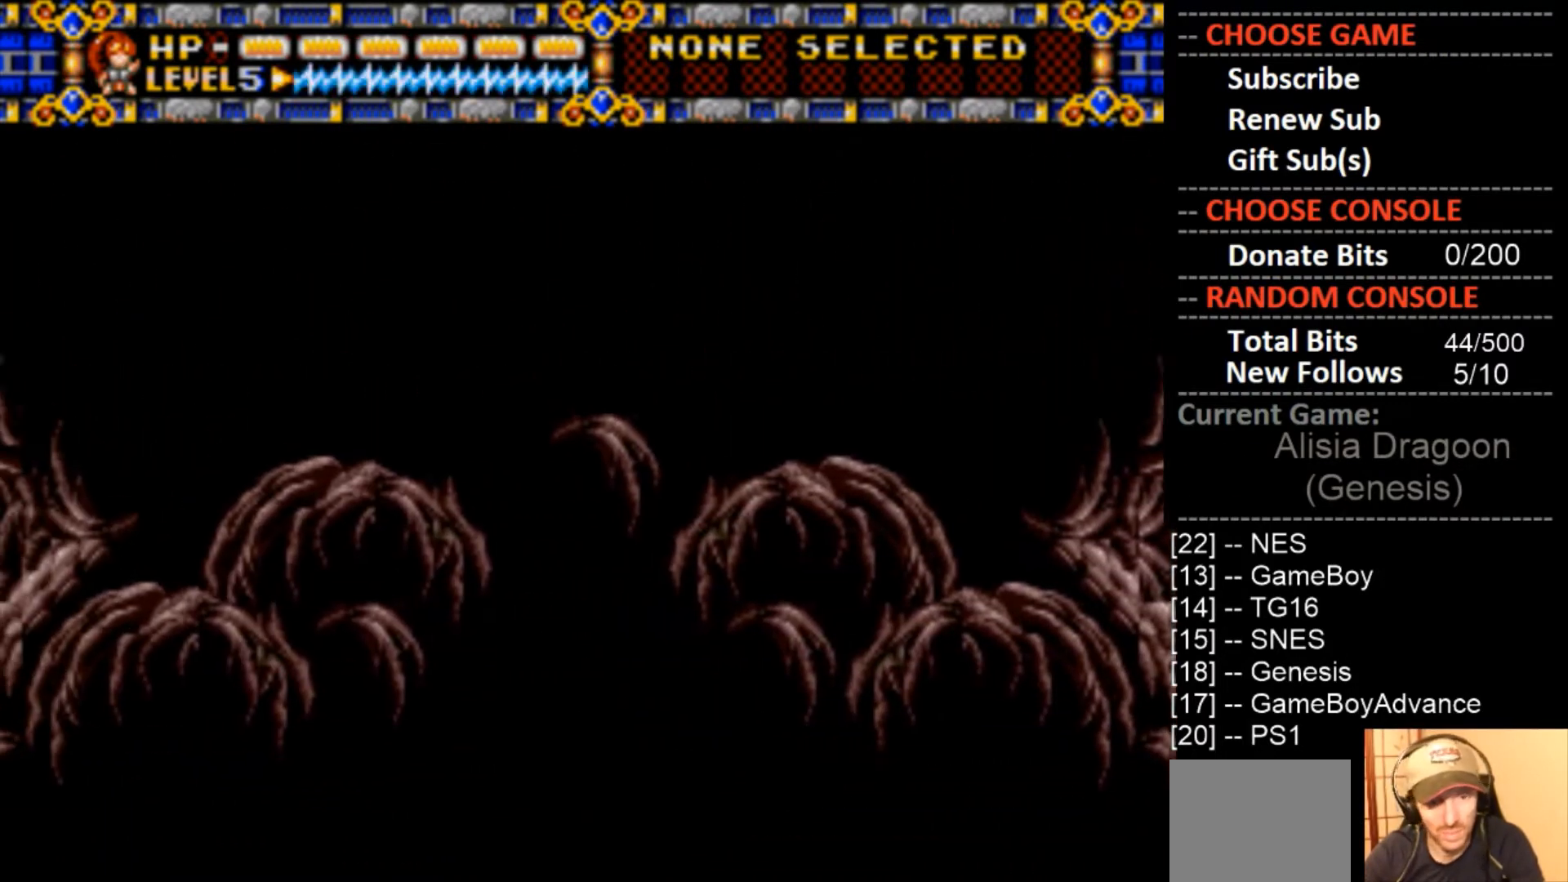
{"buttons": ["DPAD_LEFT"], "events": []}
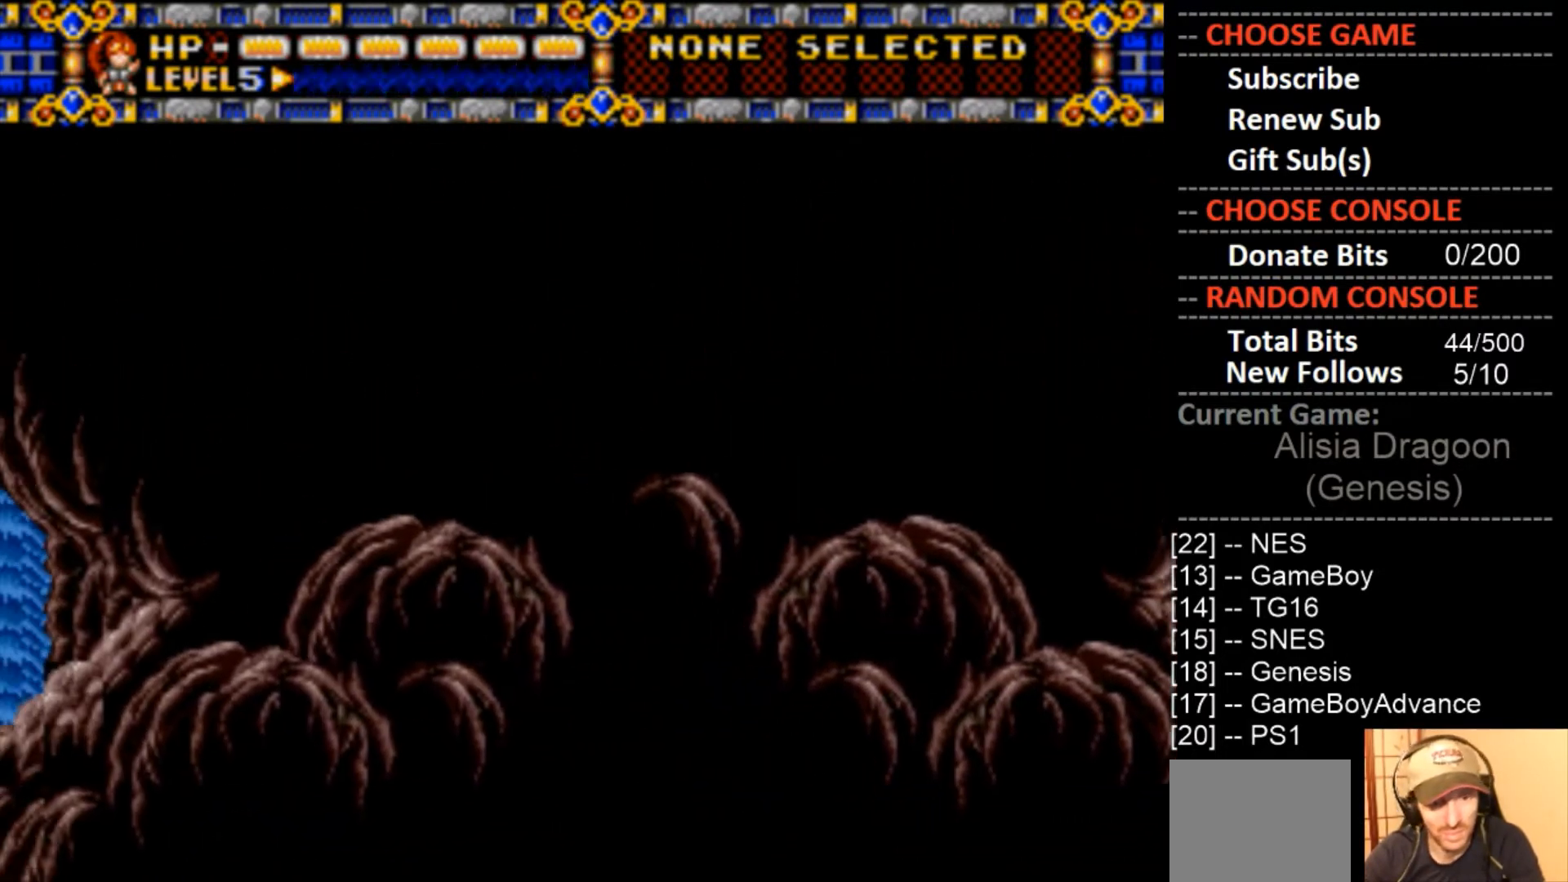
{"buttons": ["DPAD_LEFT"], "events": []}
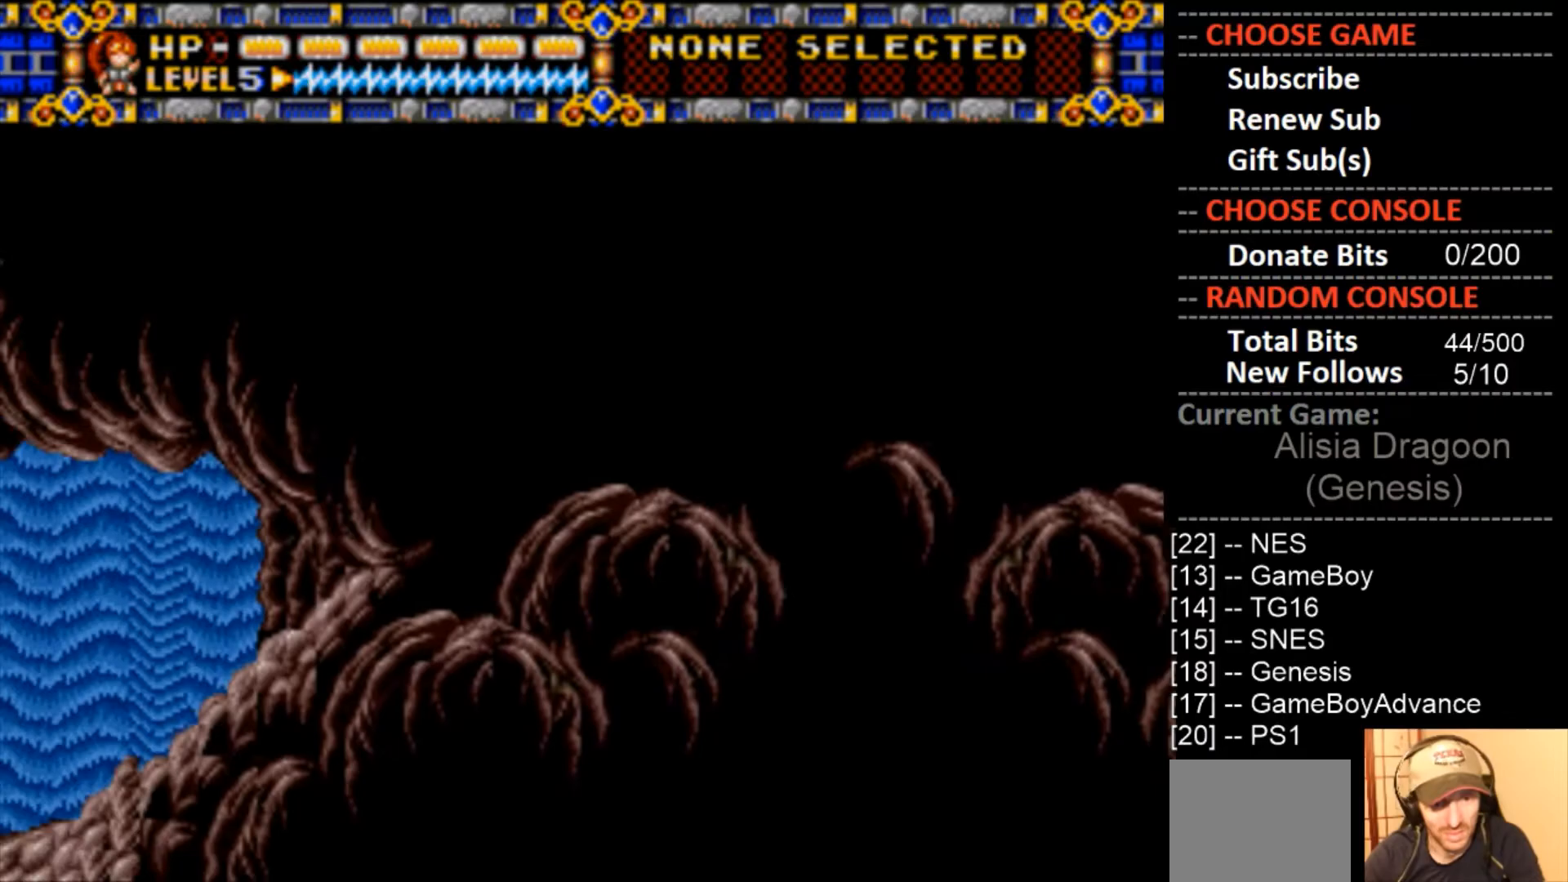
{"buttons": ["DPAD_LEFT"], "events": []}
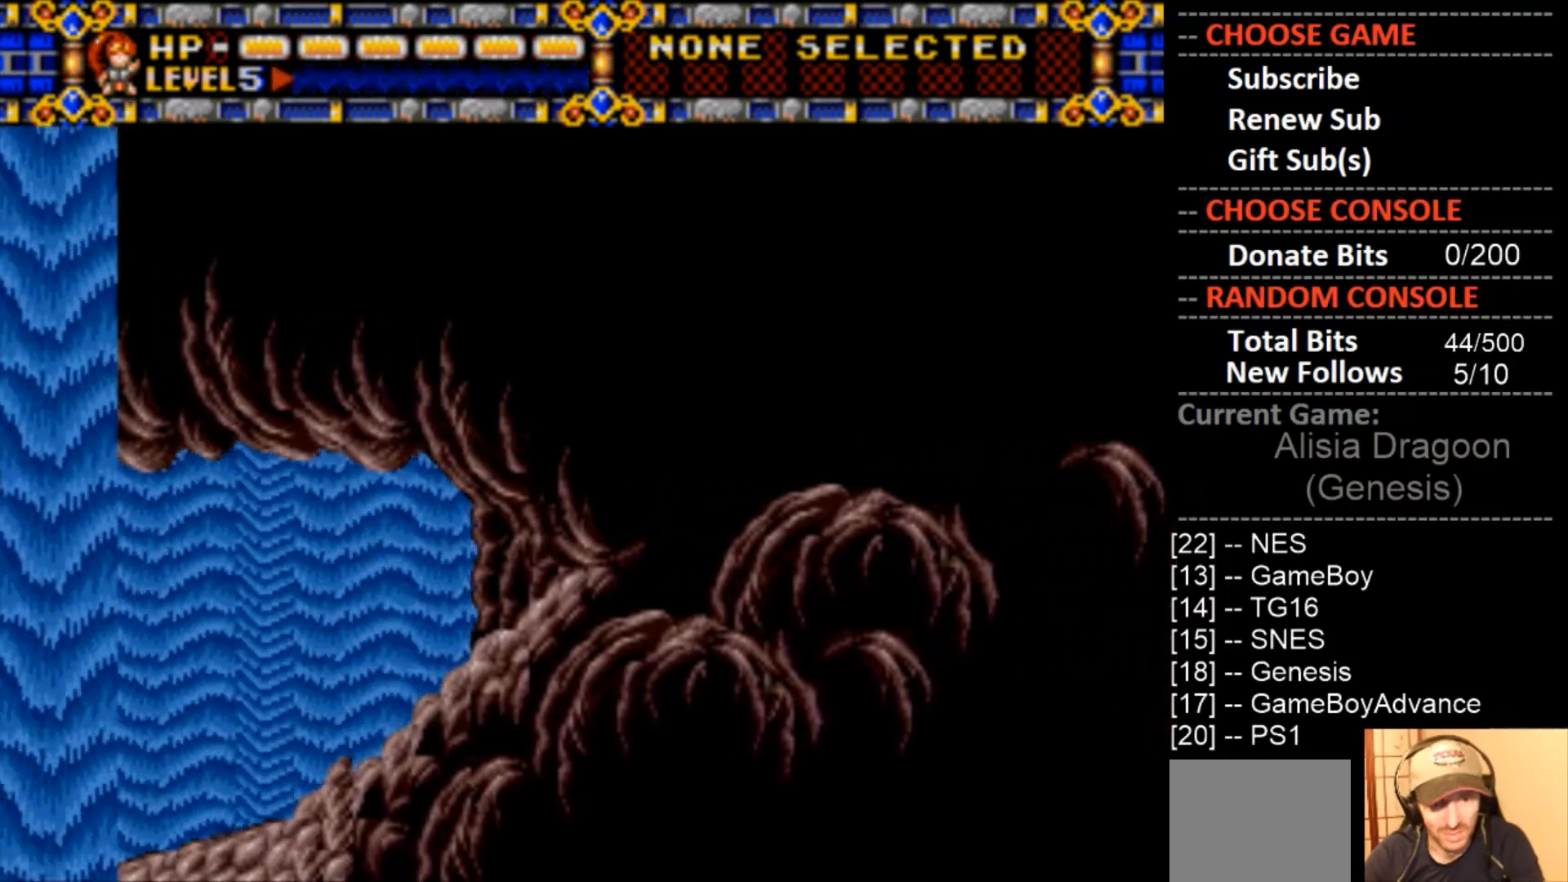
{"buttons": ["DPAD_LEFT"], "events": []}
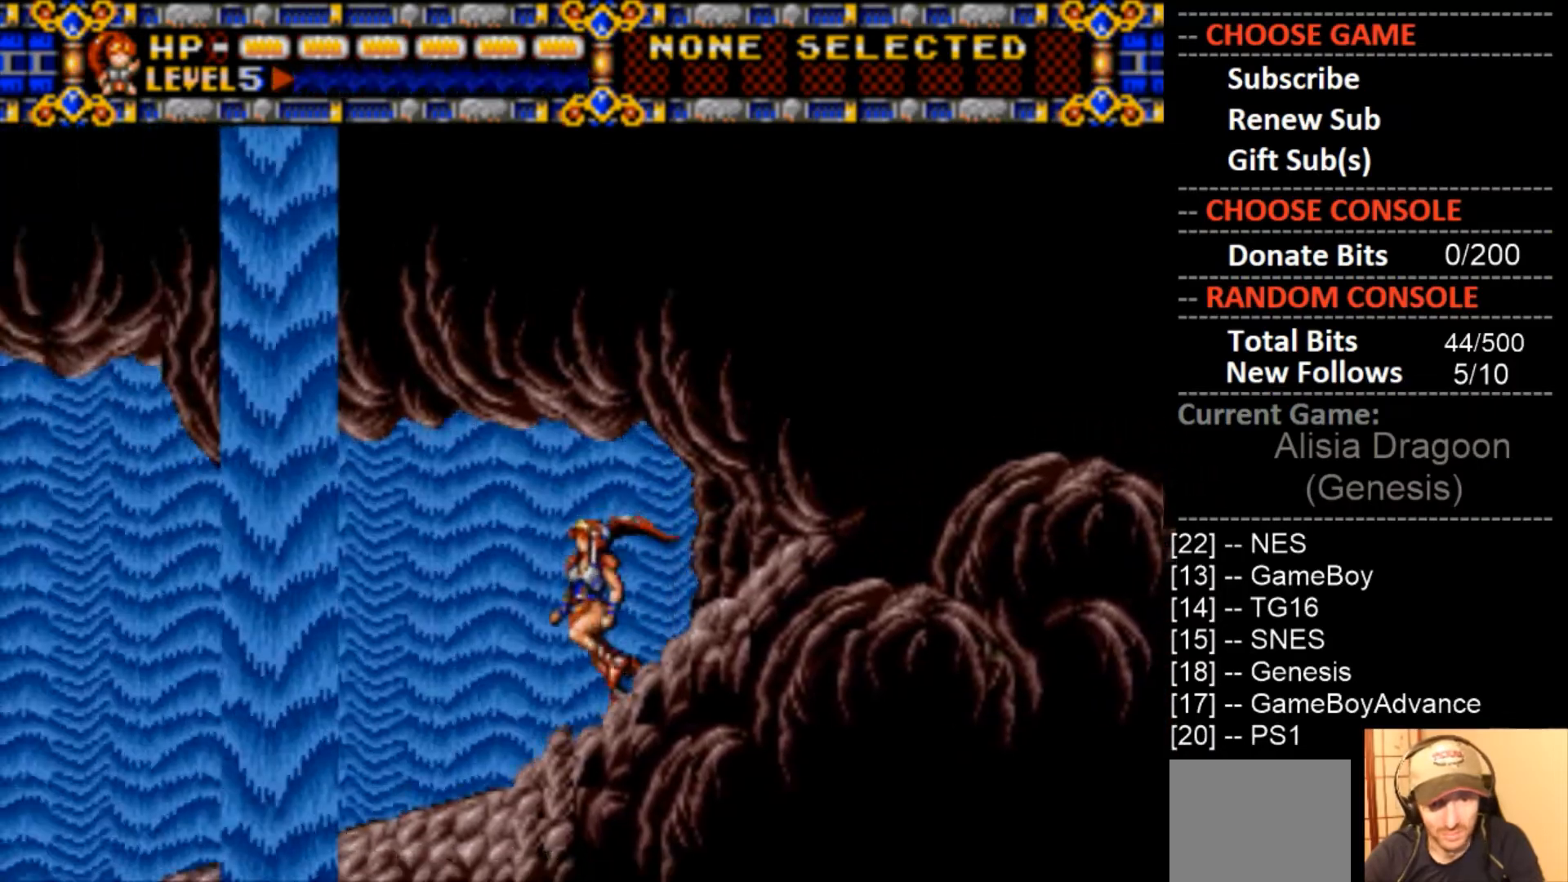
{"buttons": ["DPAD_LEFT"], "events": []}
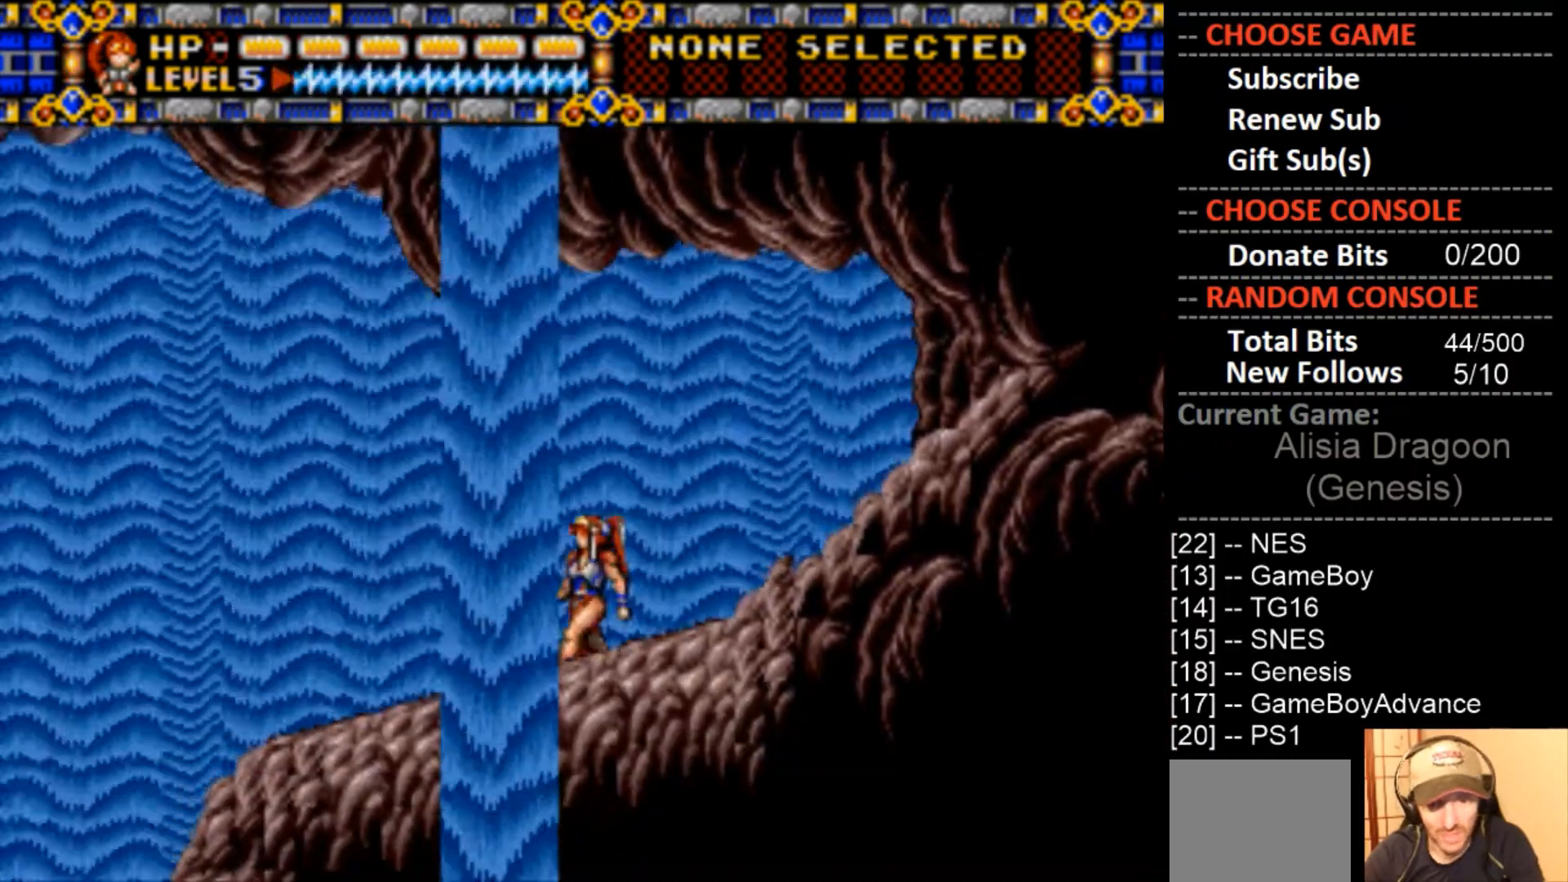
{"buttons": ["DPAD_LEFT"], "events": []}
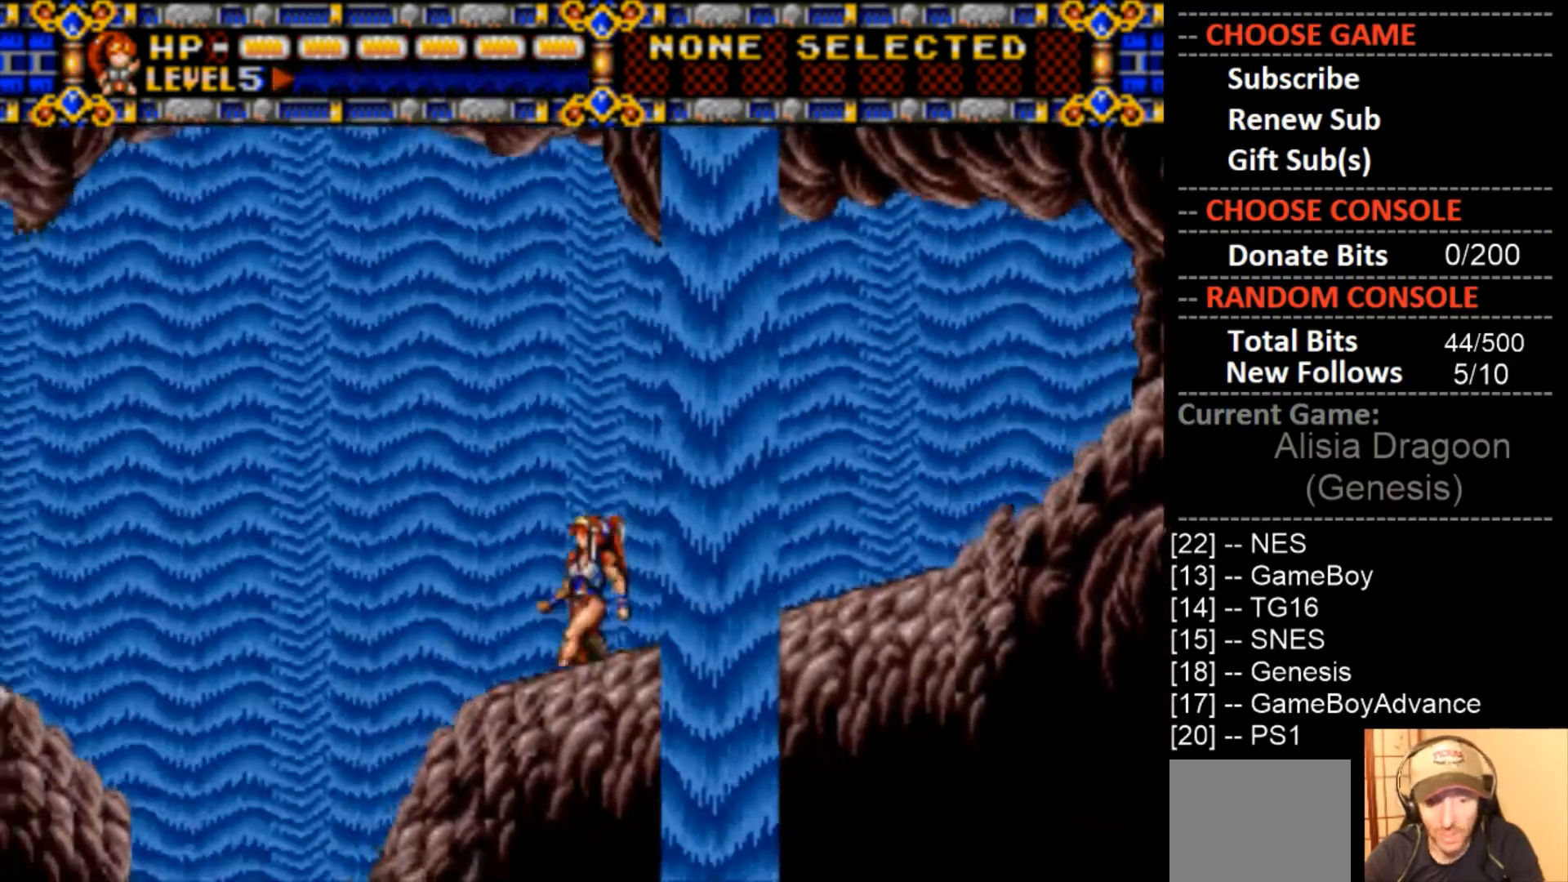
{"buttons": ["DPAD_LEFT"], "events": []}
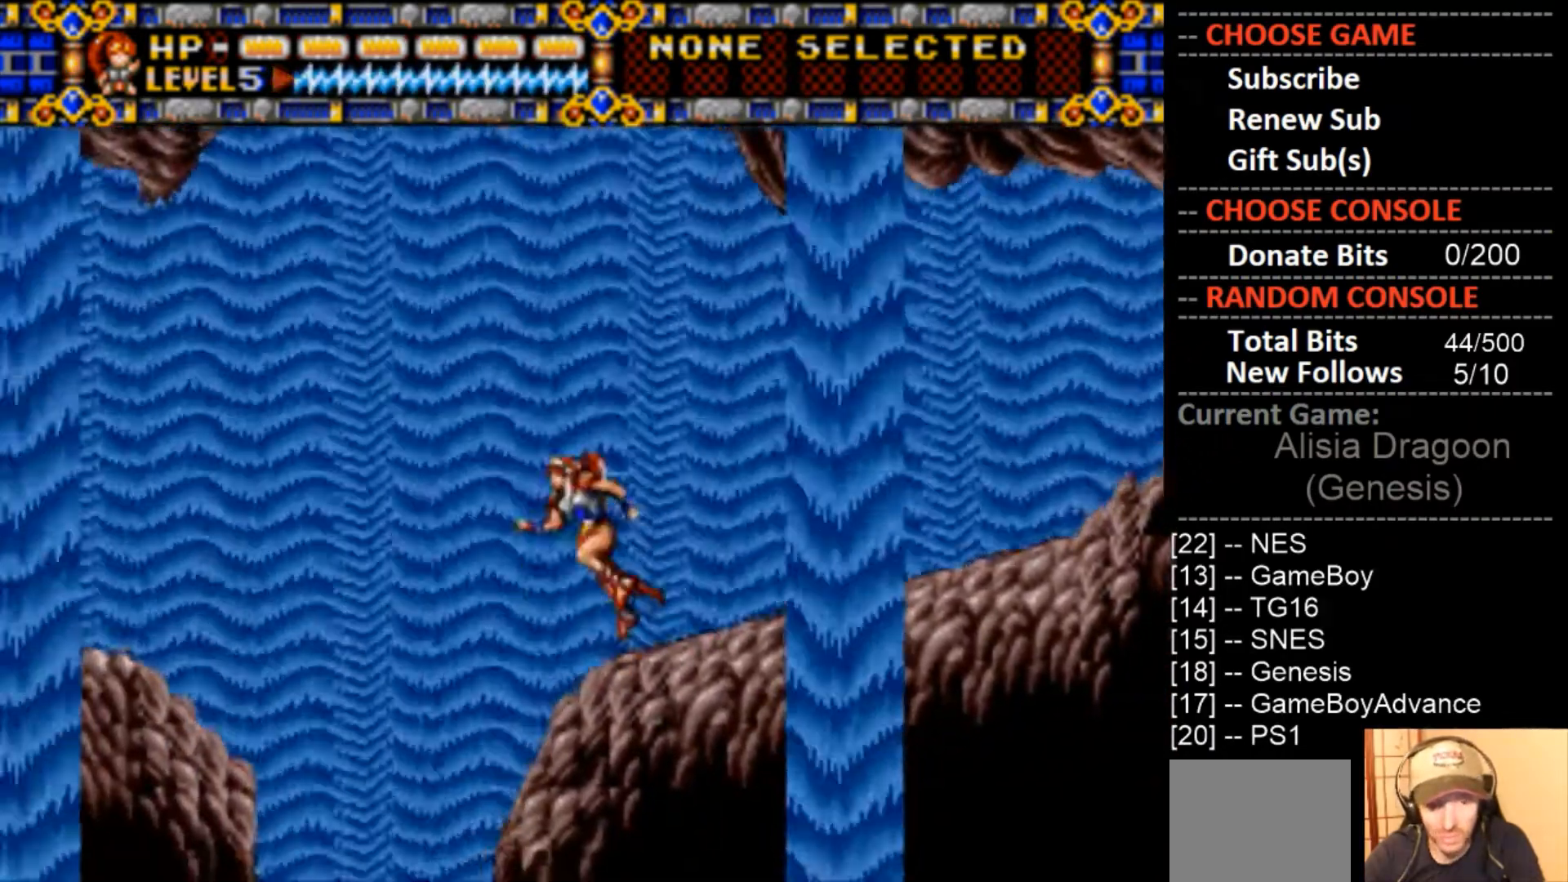
{"buttons": ["DPAD_LEFT"], "events": []}
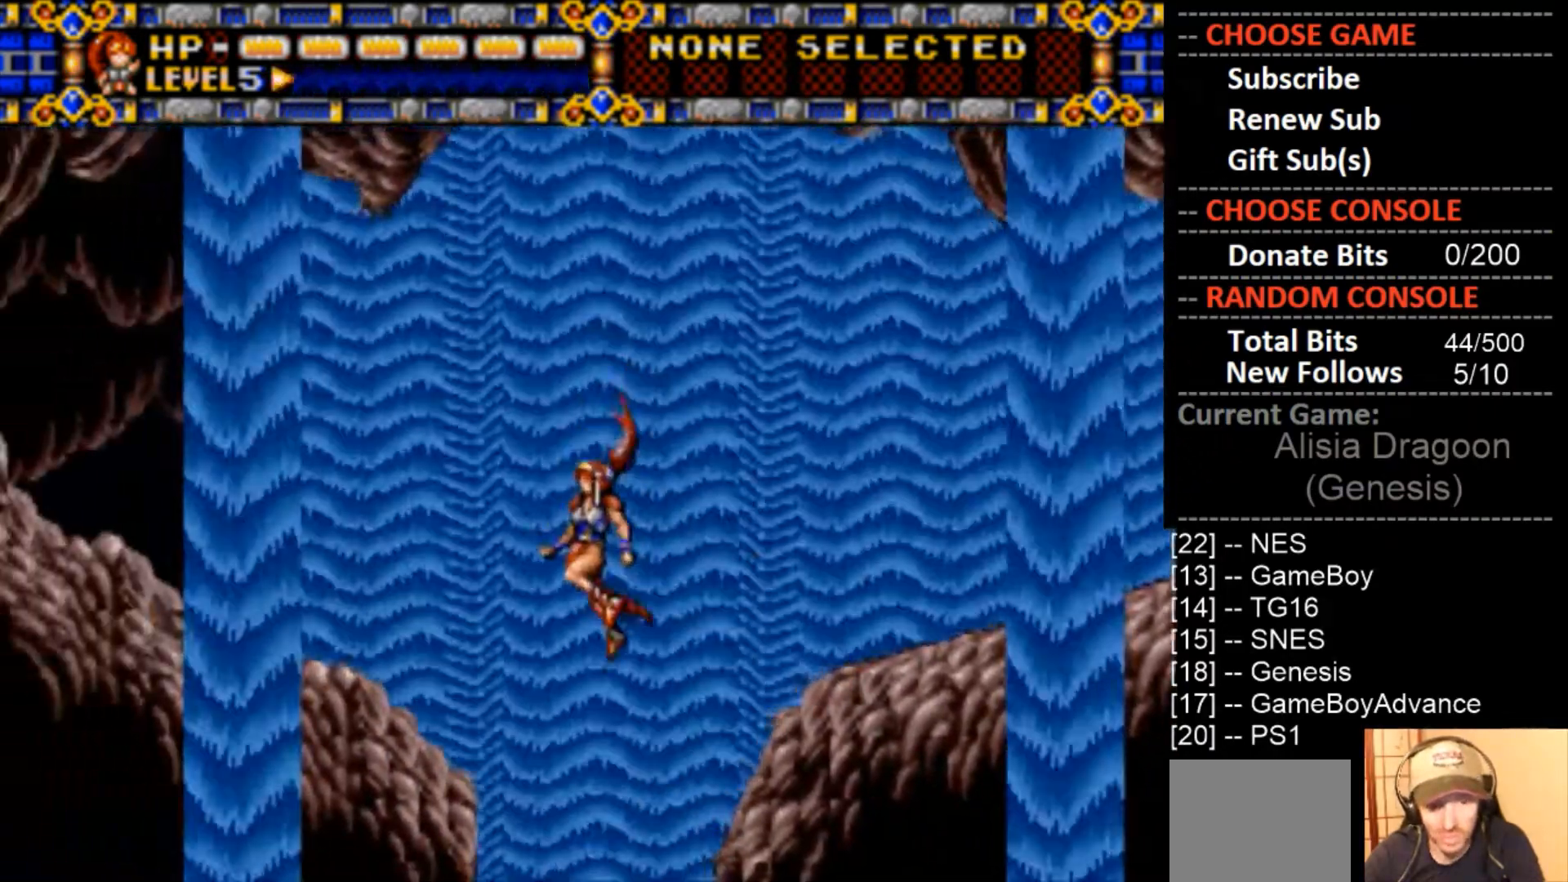
{"buttons": ["DPAD_LEFT"], "events": []}
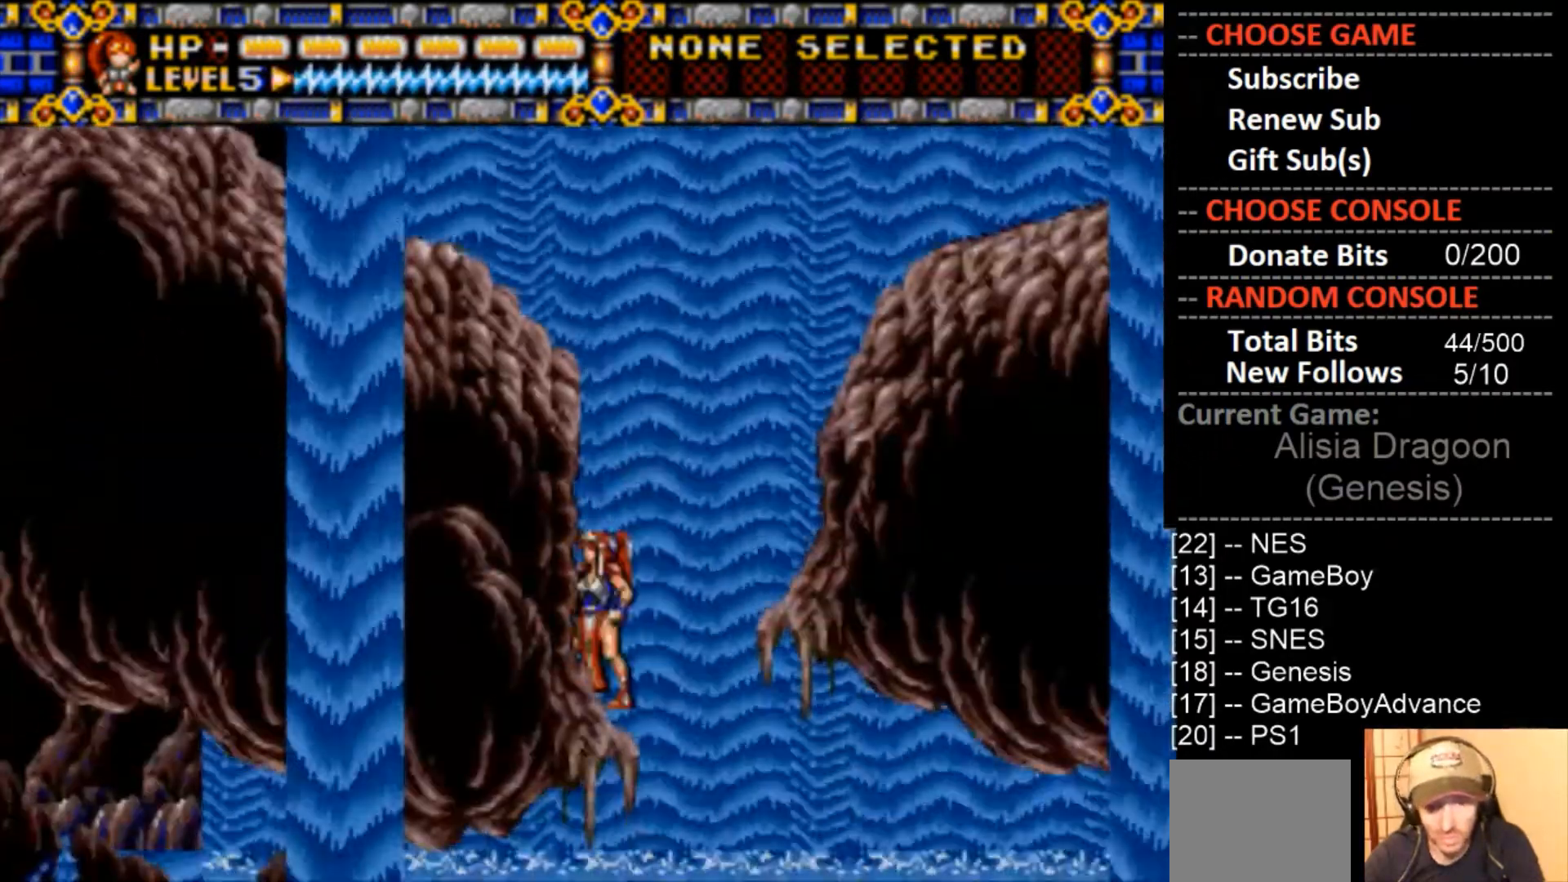
{"buttons": ["DPAD_LEFT"], "events": []}
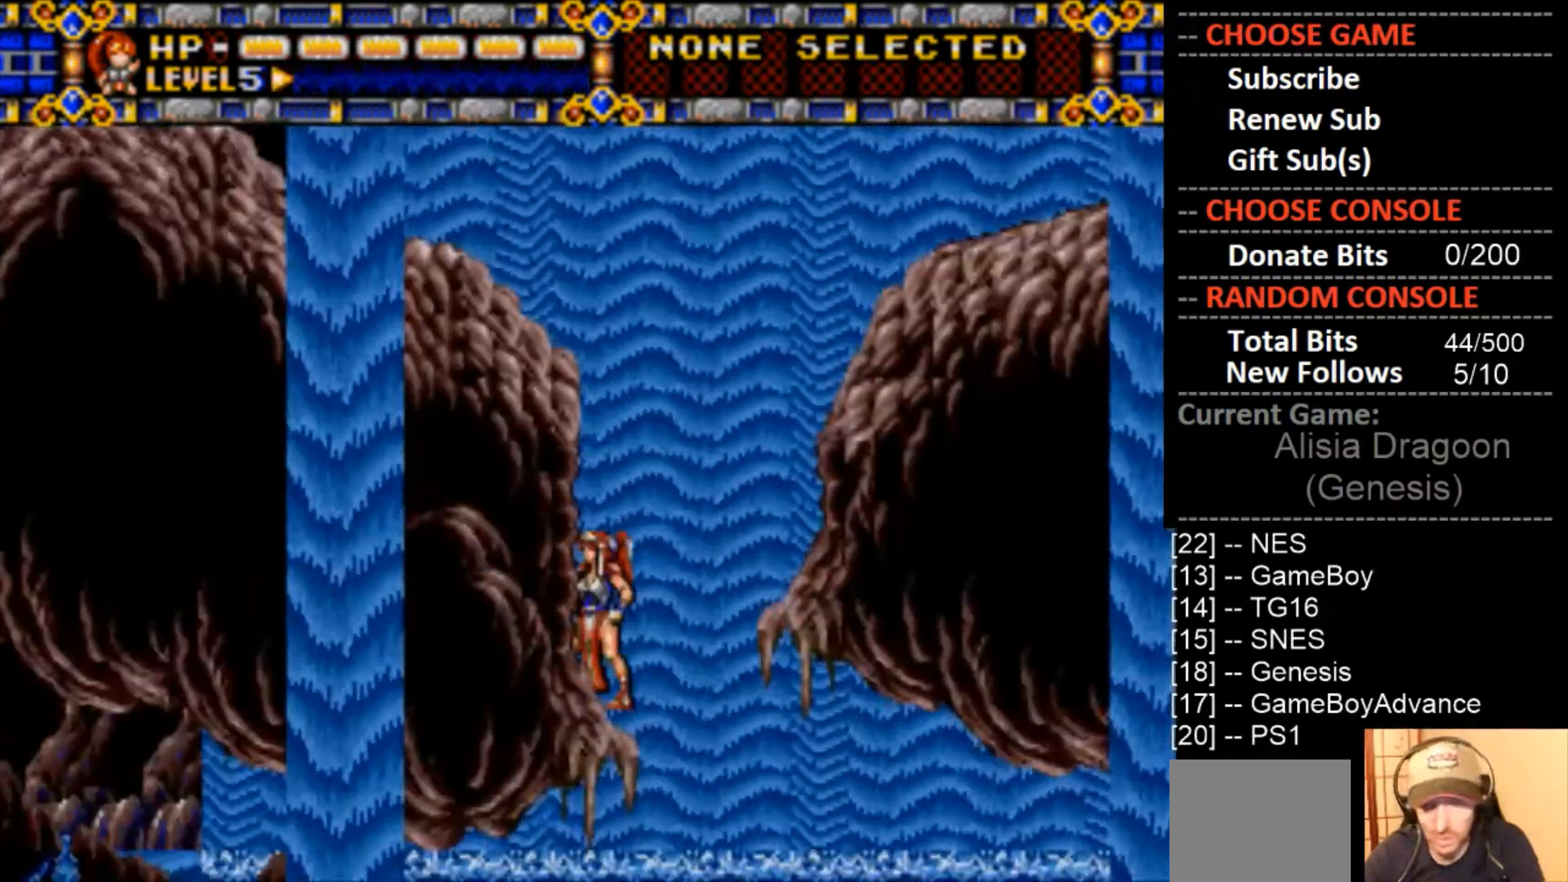
{"buttons": ["DPAD_RIGHT"], "events": [[200, "DPAD_LEFT", "up"], [467, "DPAD_RIGHT", "down"]]}
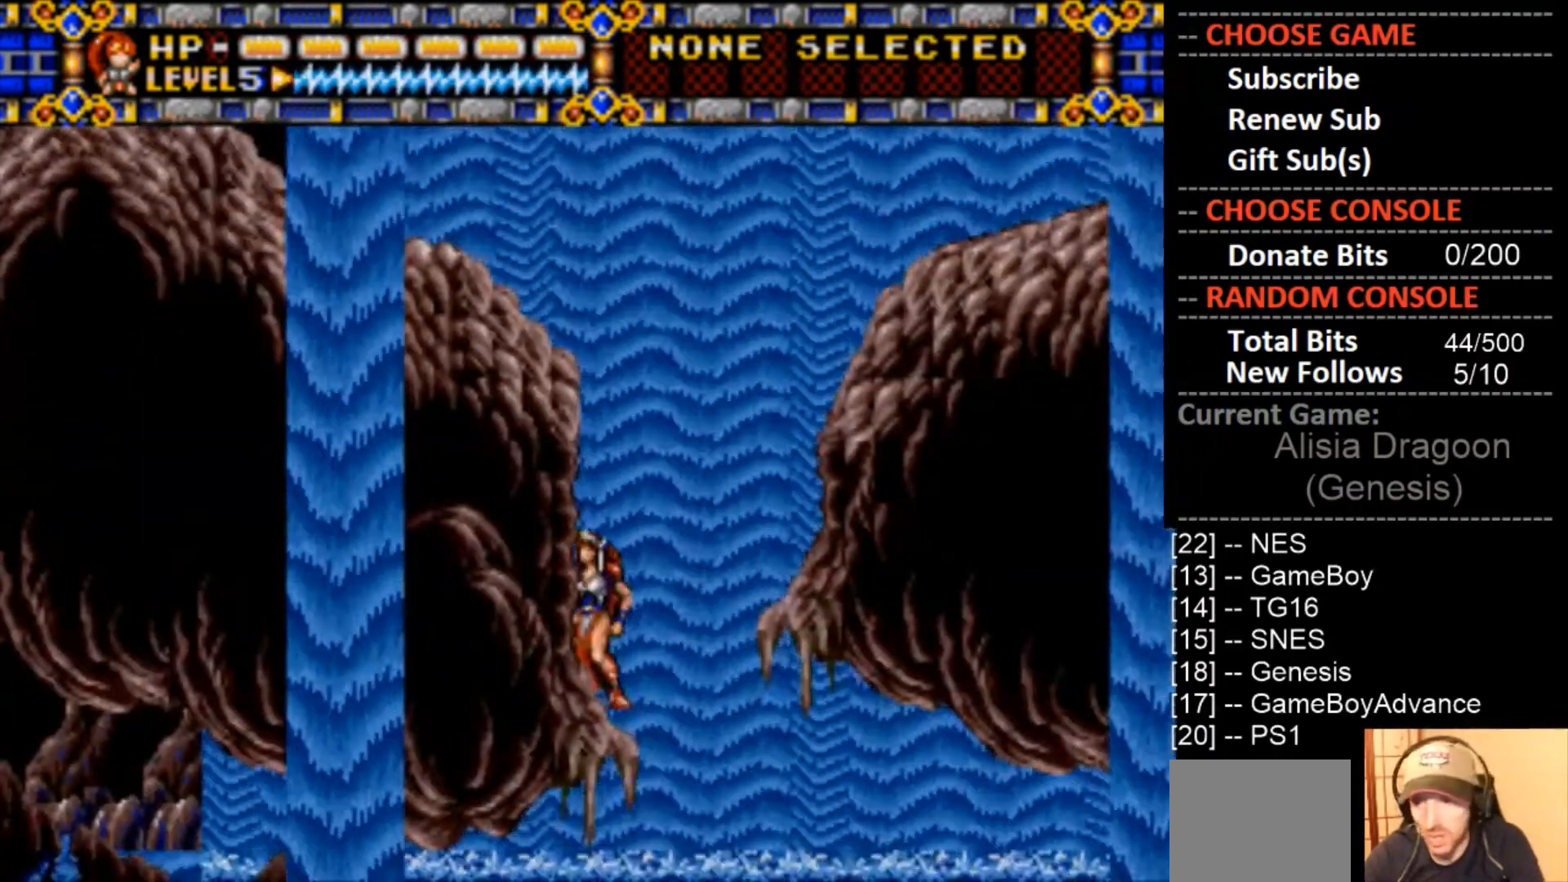
{"buttons": [], "events": [[400, "DPAD_RIGHT", "up"]]}
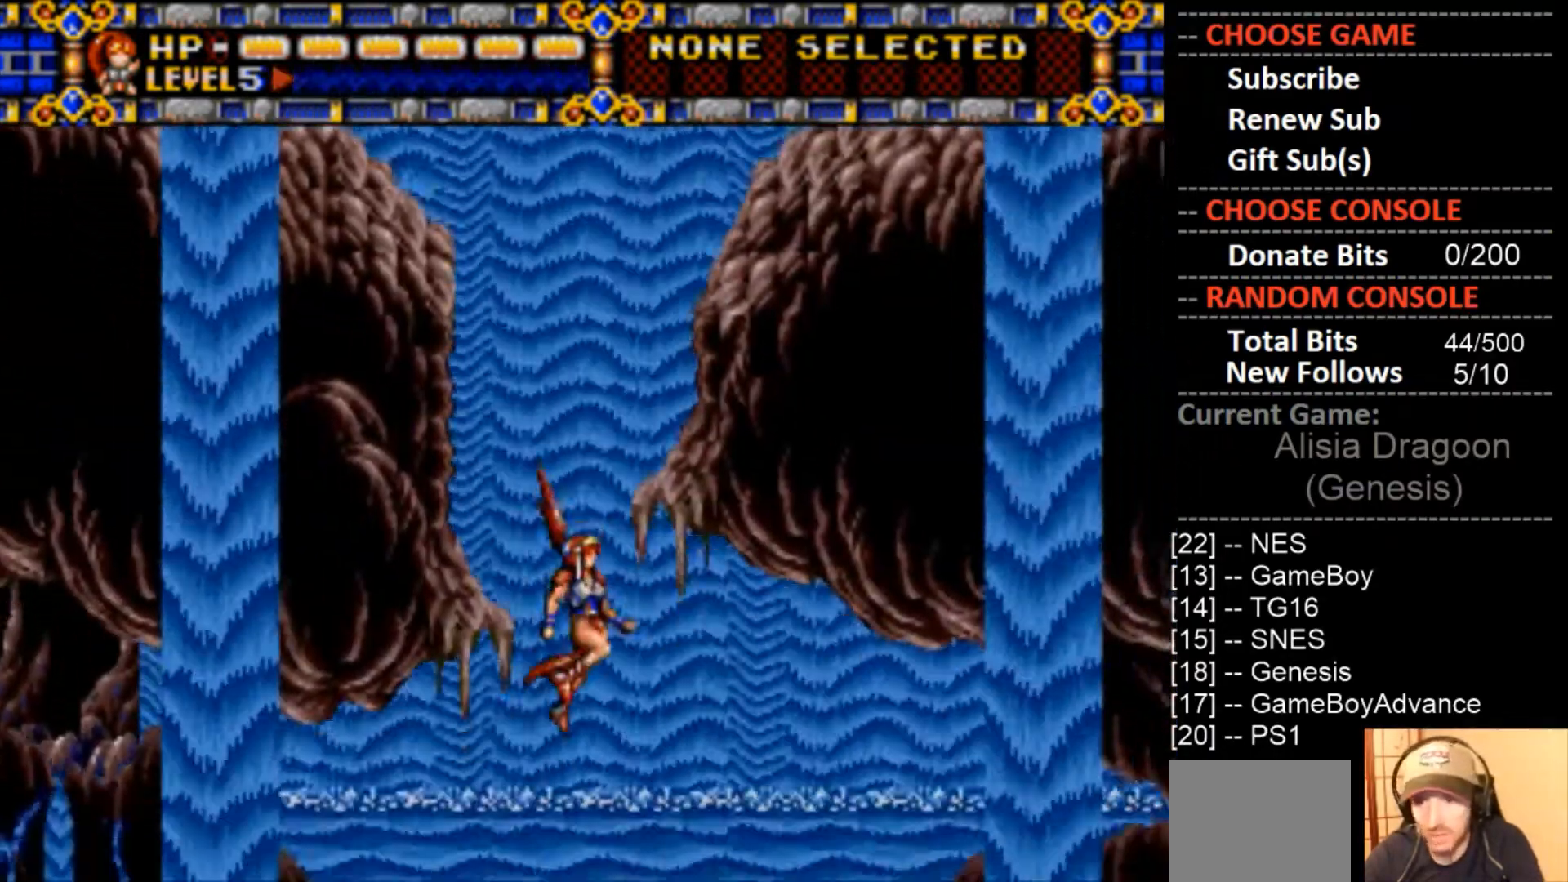
{"buttons": ["DPAD_LEFT"], "events": [[33, "DPAD_LEFT", "down"]]}
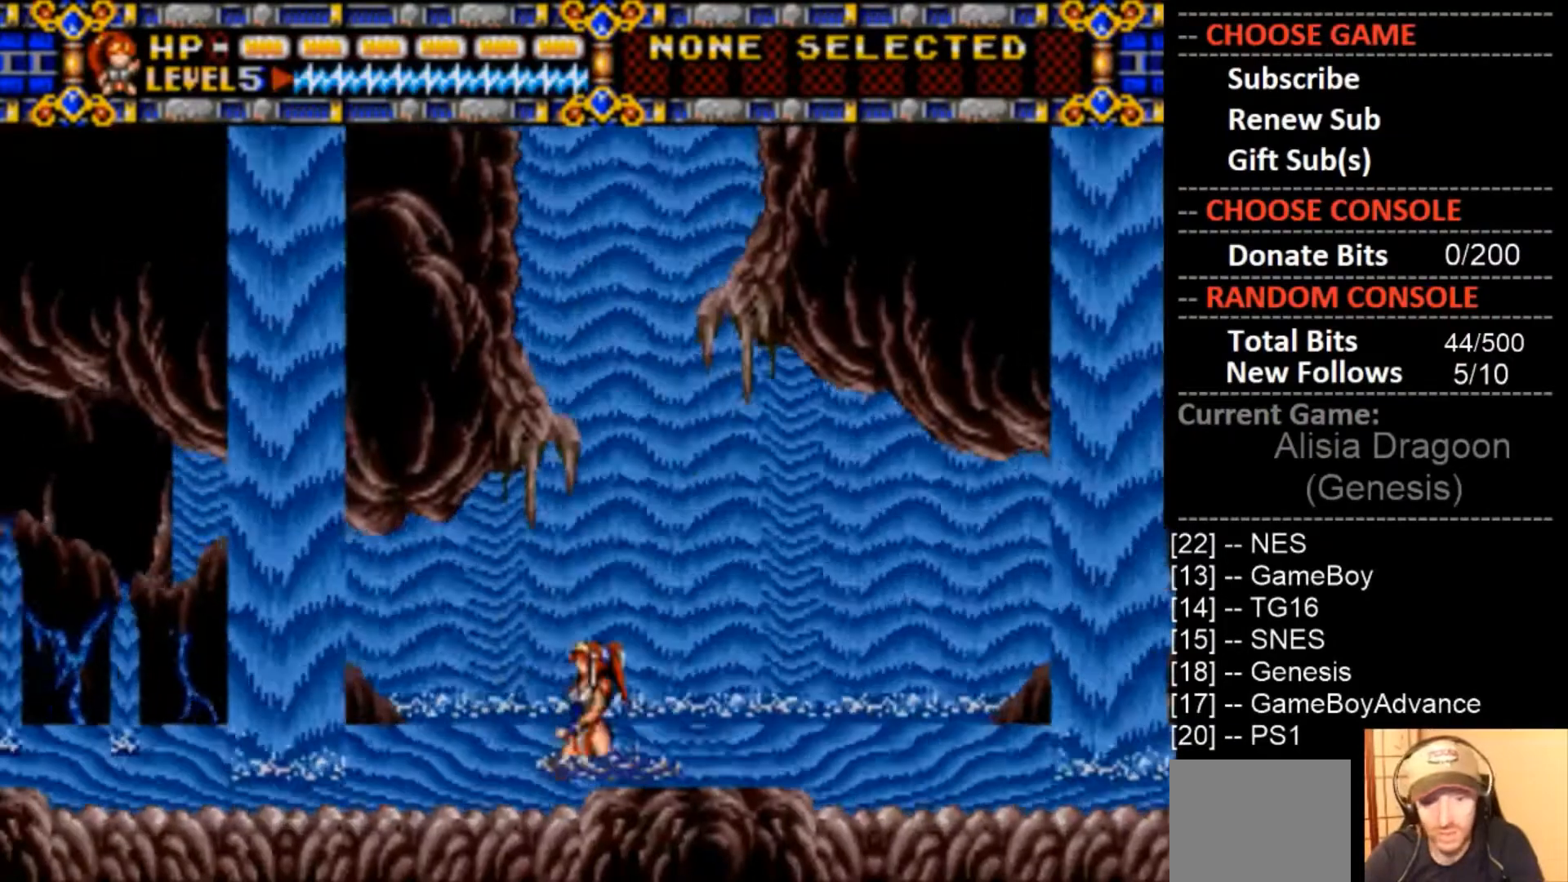
{"buttons": ["DPAD_LEFT"], "events": [[33, "CROSS", "down"], [100, "DPAD_LEFT", "up"], [267, "CROSS", "up"], [433, "DPAD_LEFT", "down"]]}
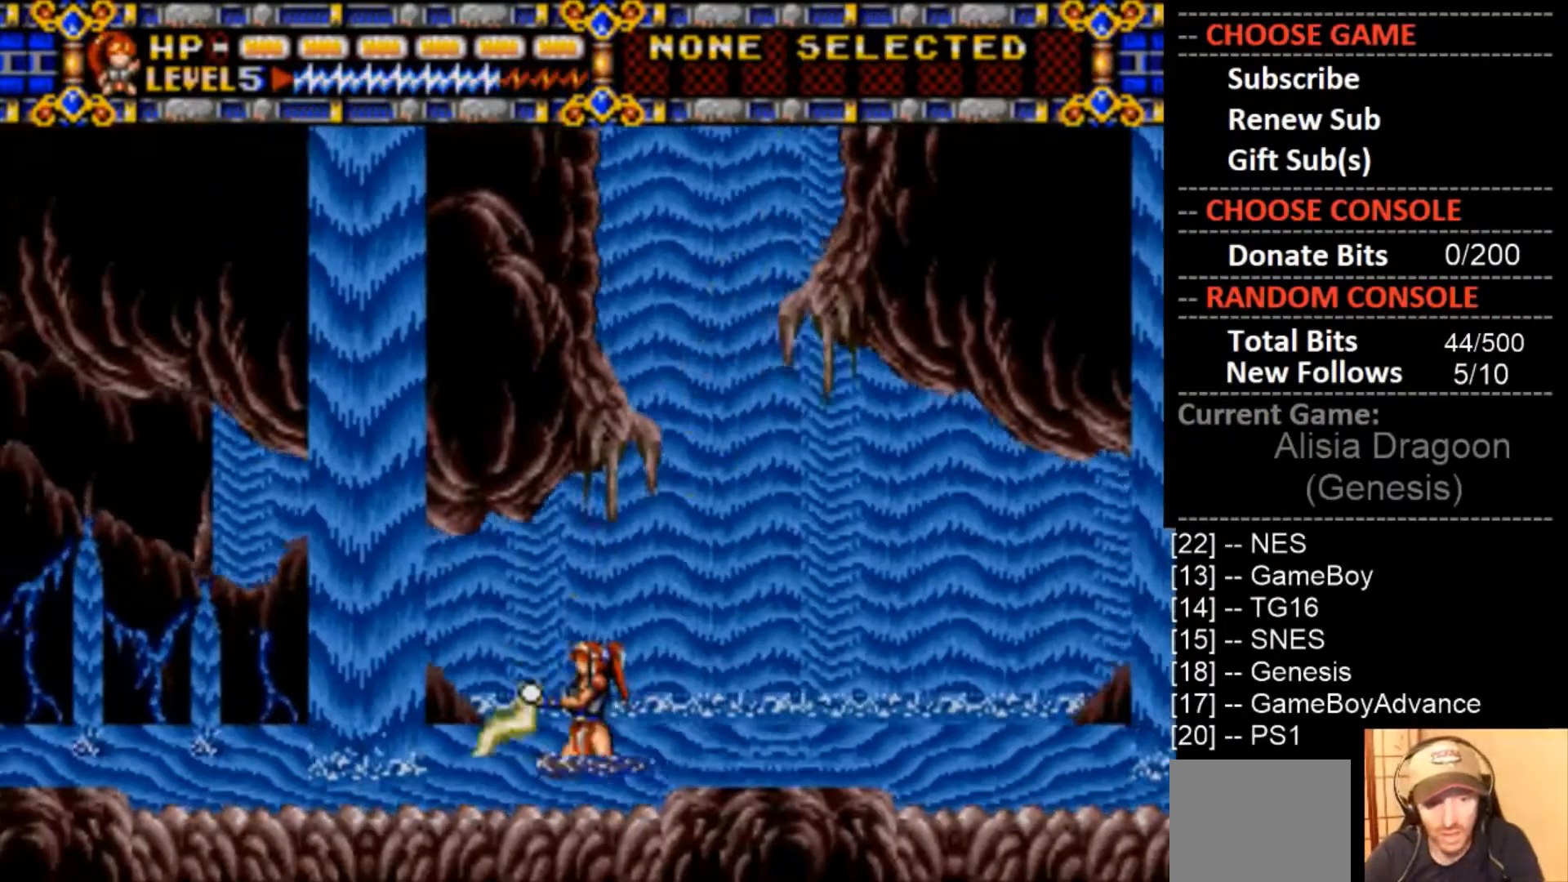
{"buttons": [], "events": [[33, "DPAD_LEFT", "up"], [167, "SQUARE", "down"], [500, "SQUARE", "up"]]}
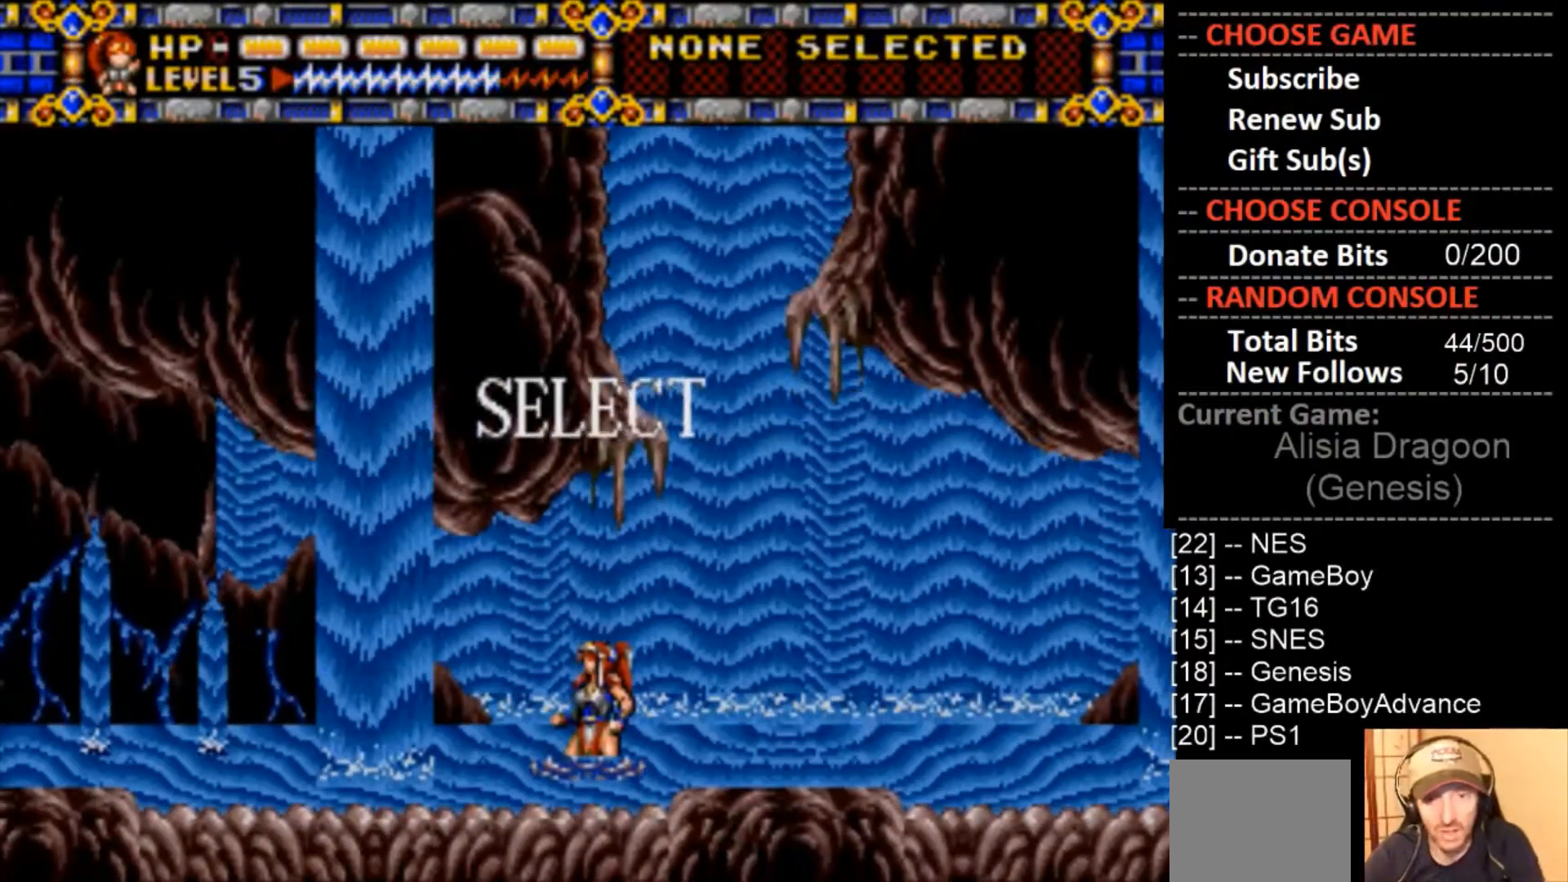
{"buttons": [], "events": [[67, "DPAD_DOWN", "down"], [267, "DPAD_DOWN", "up"]]}
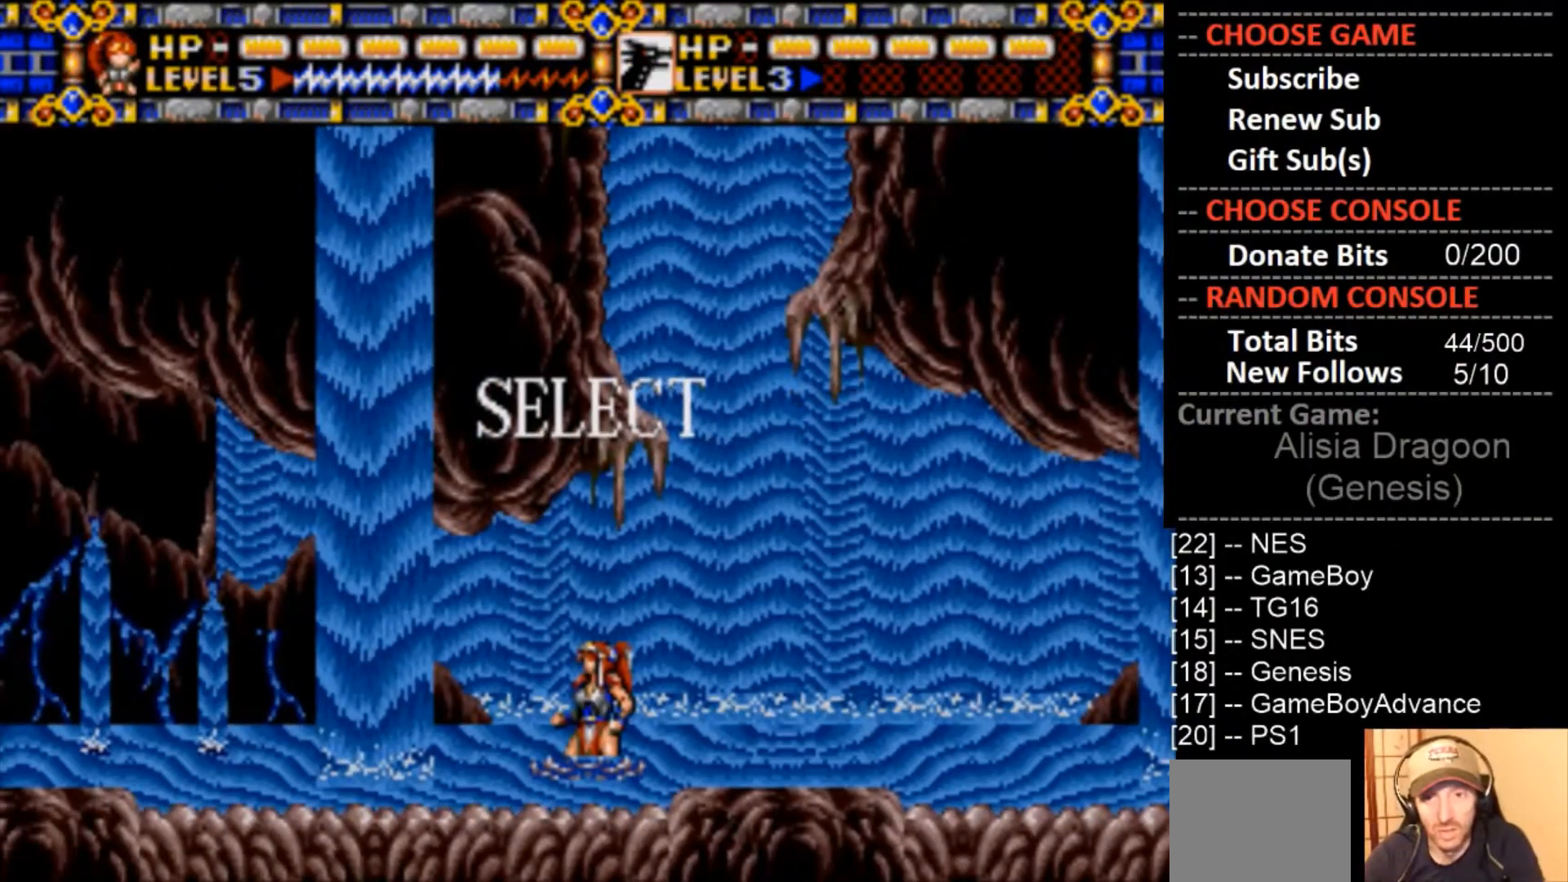
{"buttons": [], "events": [[100, "DPAD_DOWN", "down"], [267, "DPAD_DOWN", "up"]]}
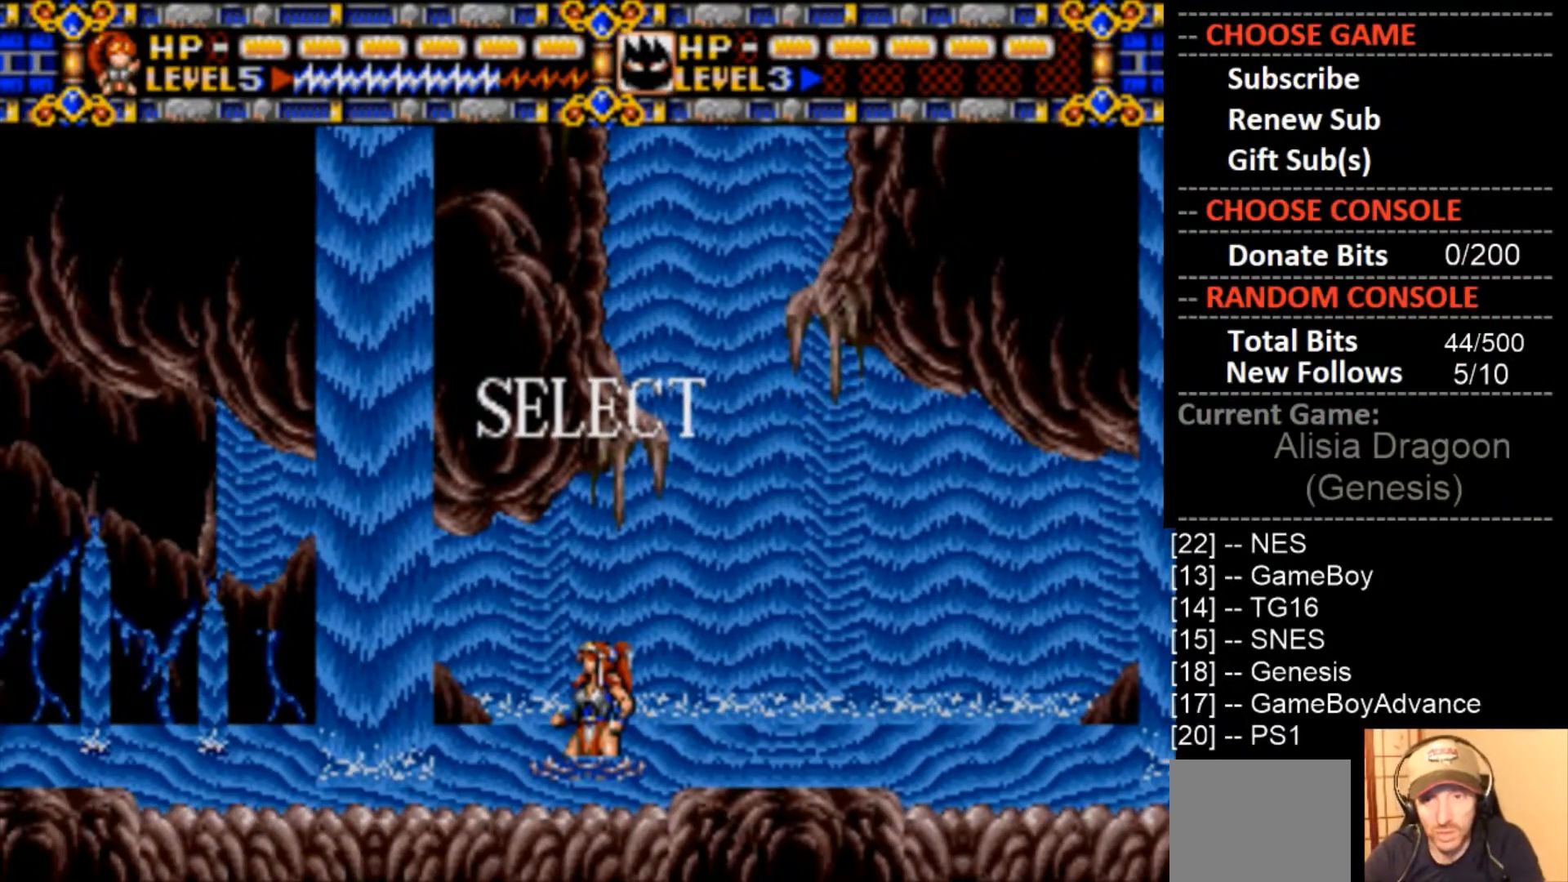
{"buttons": [], "events": [[133, "DPAD_DOWN", "down"], [333, "DPAD_DOWN", "up"]]}
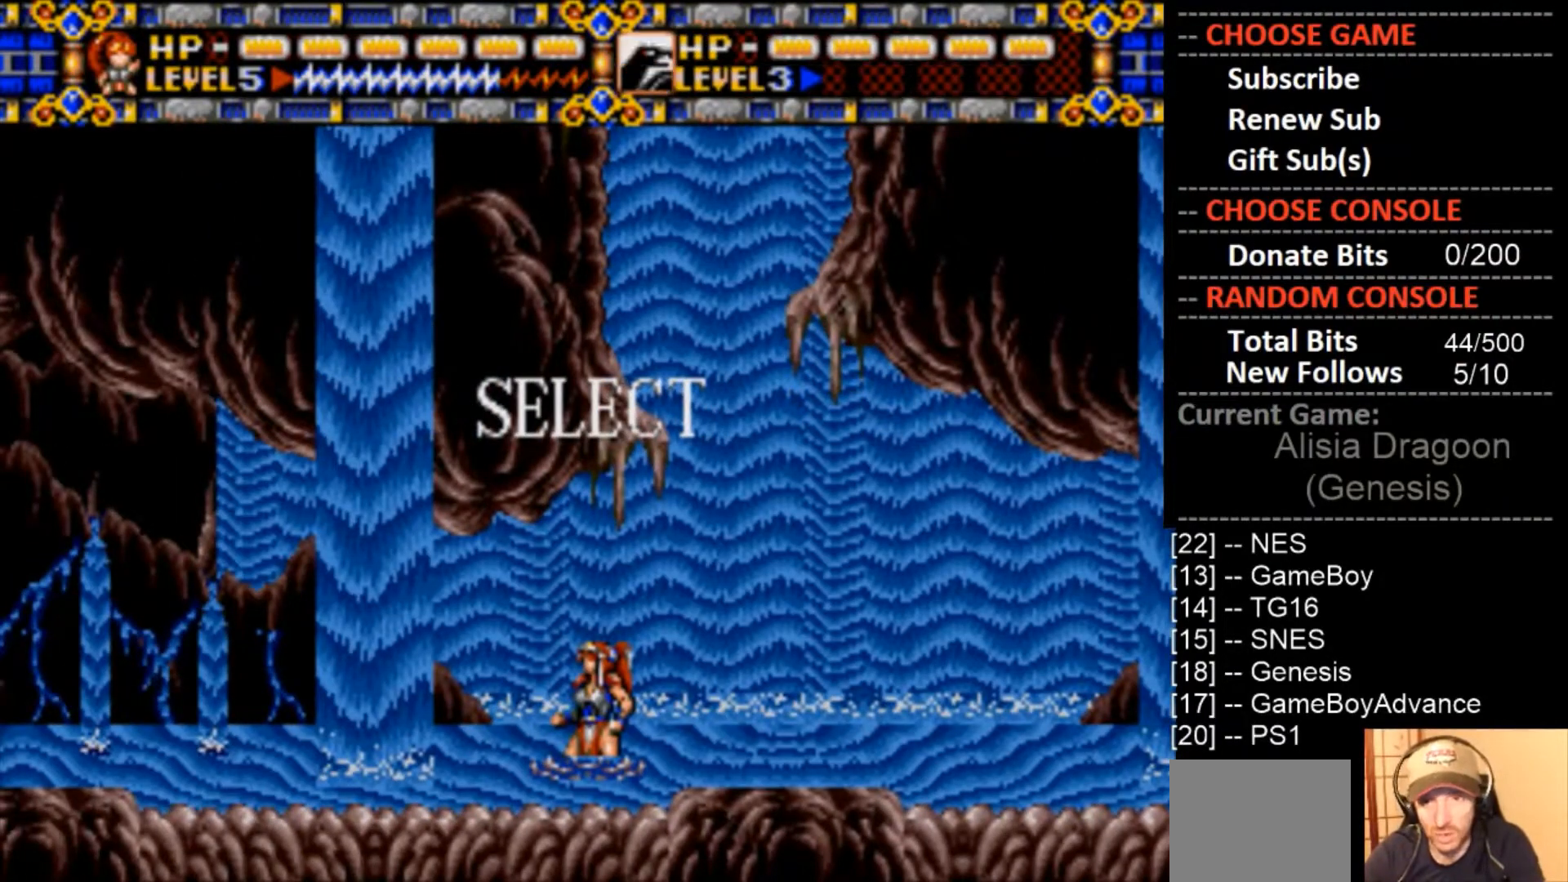
{"buttons": ["SQUARE"], "events": [[400, "SQUARE", "down"]]}
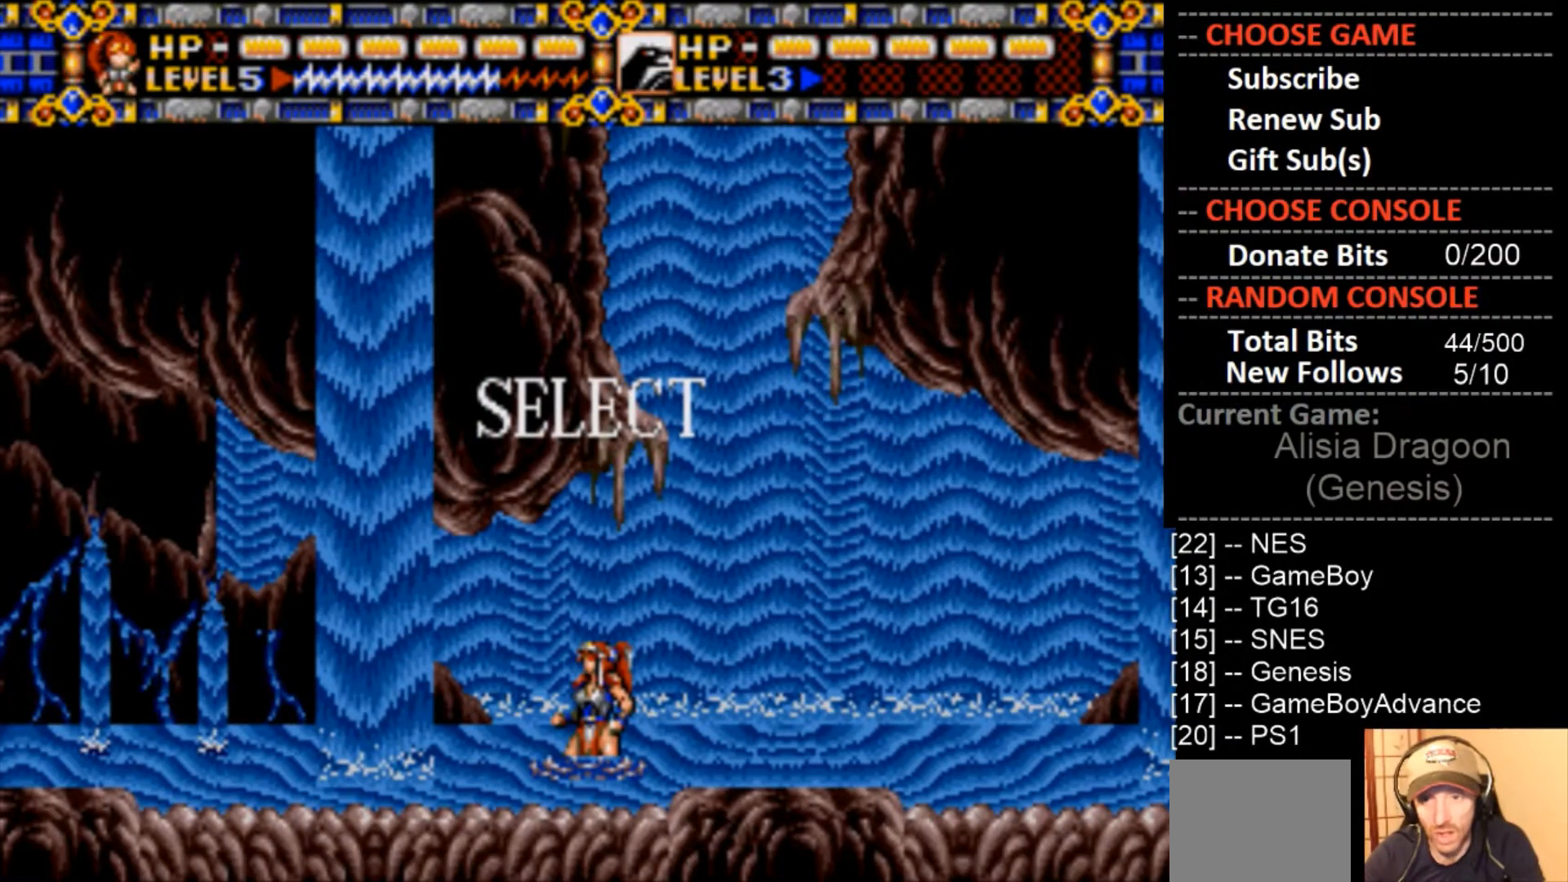
{"buttons": [], "events": [[167, "SQUARE", "up"]]}
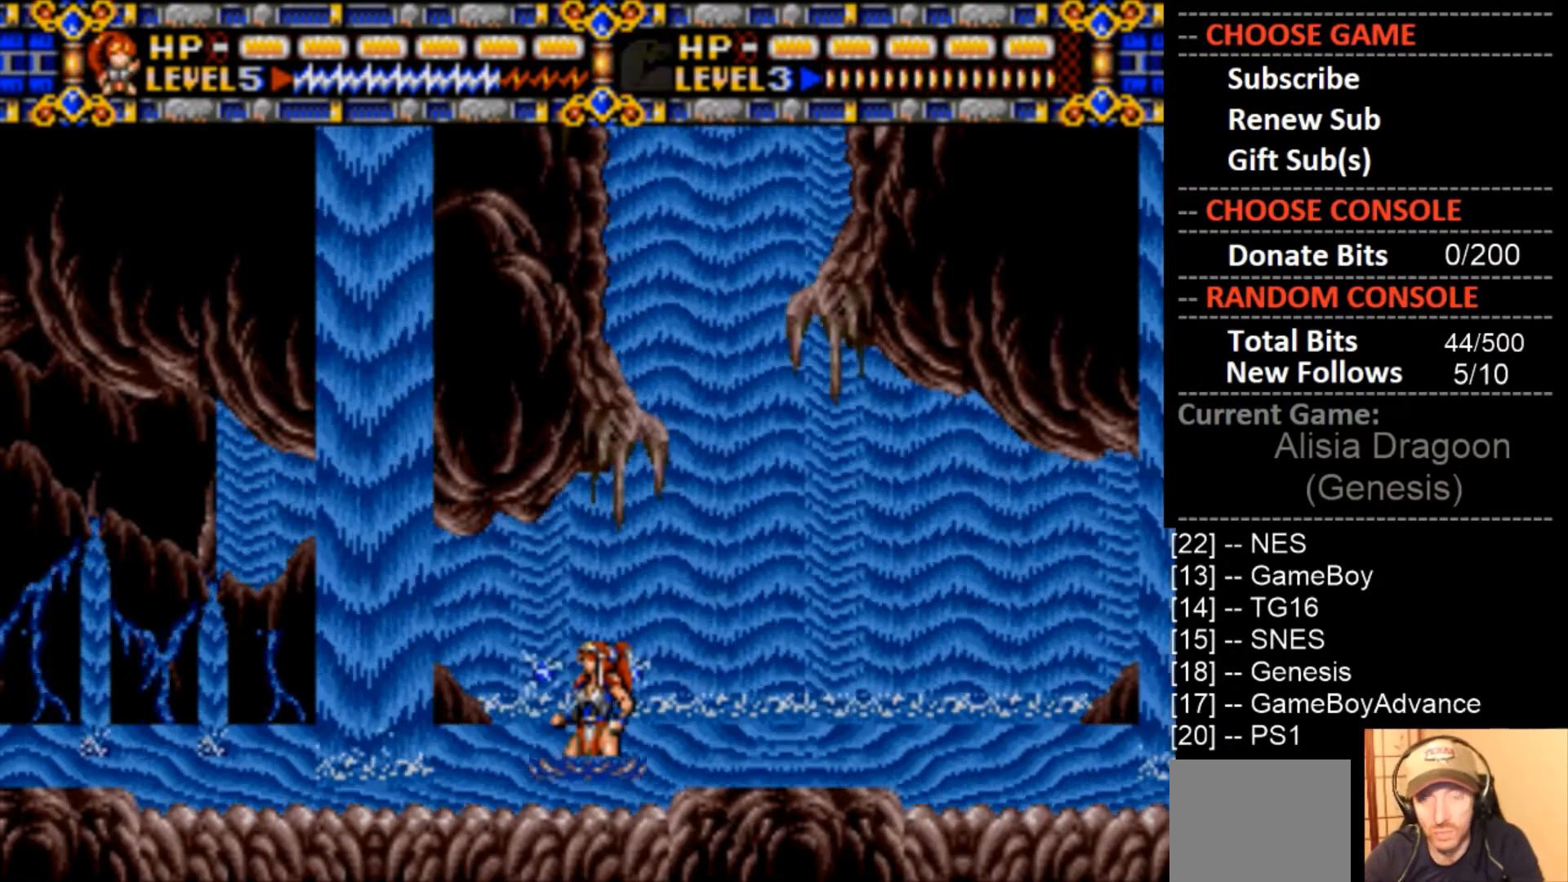
{"buttons": [], "events": [[33, "DPAD_LEFT", "down"], [333, "DPAD_LEFT", "up"]]}
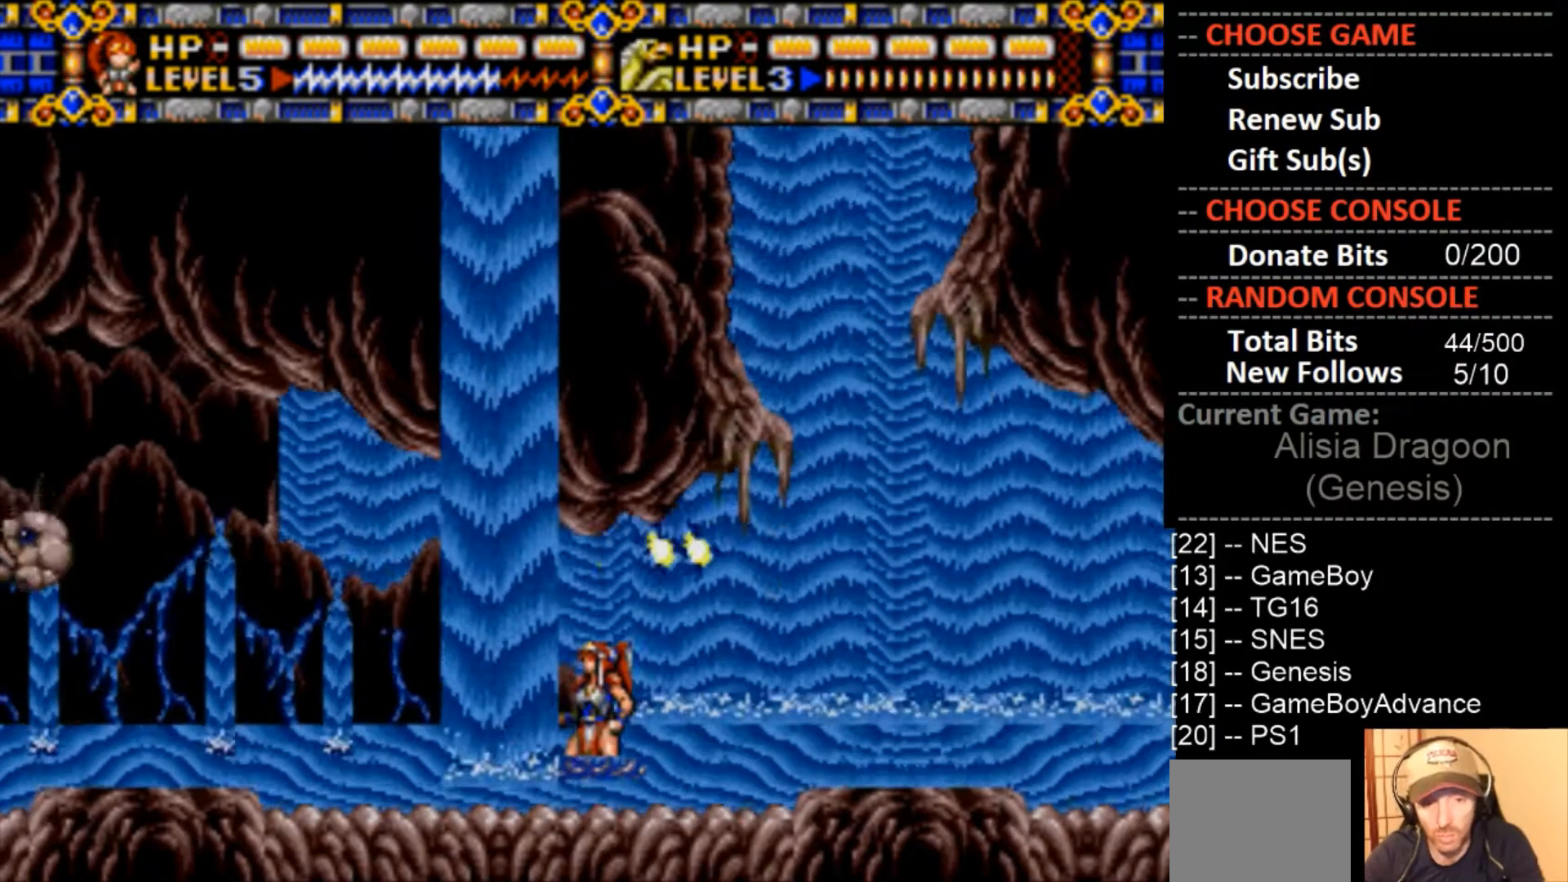
{"buttons": ["CROSS"], "events": [[33, "DPAD_LEFT", "down"], [167, "CROSS", "down"], [200, "DPAD_LEFT", "up"]]}
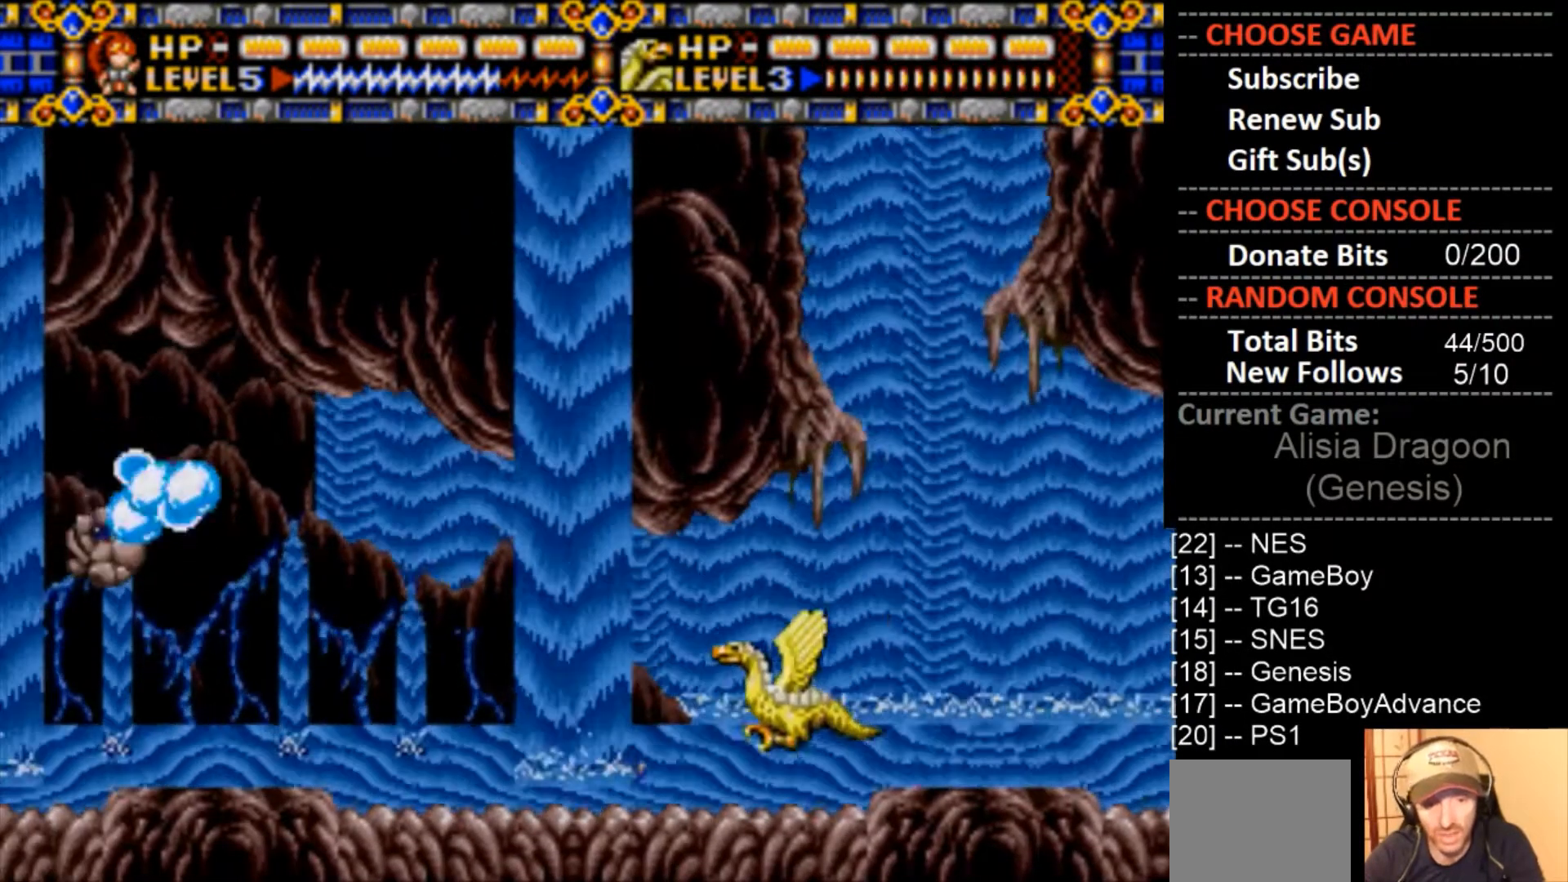
{"buttons": ["CROSS"], "events": []}
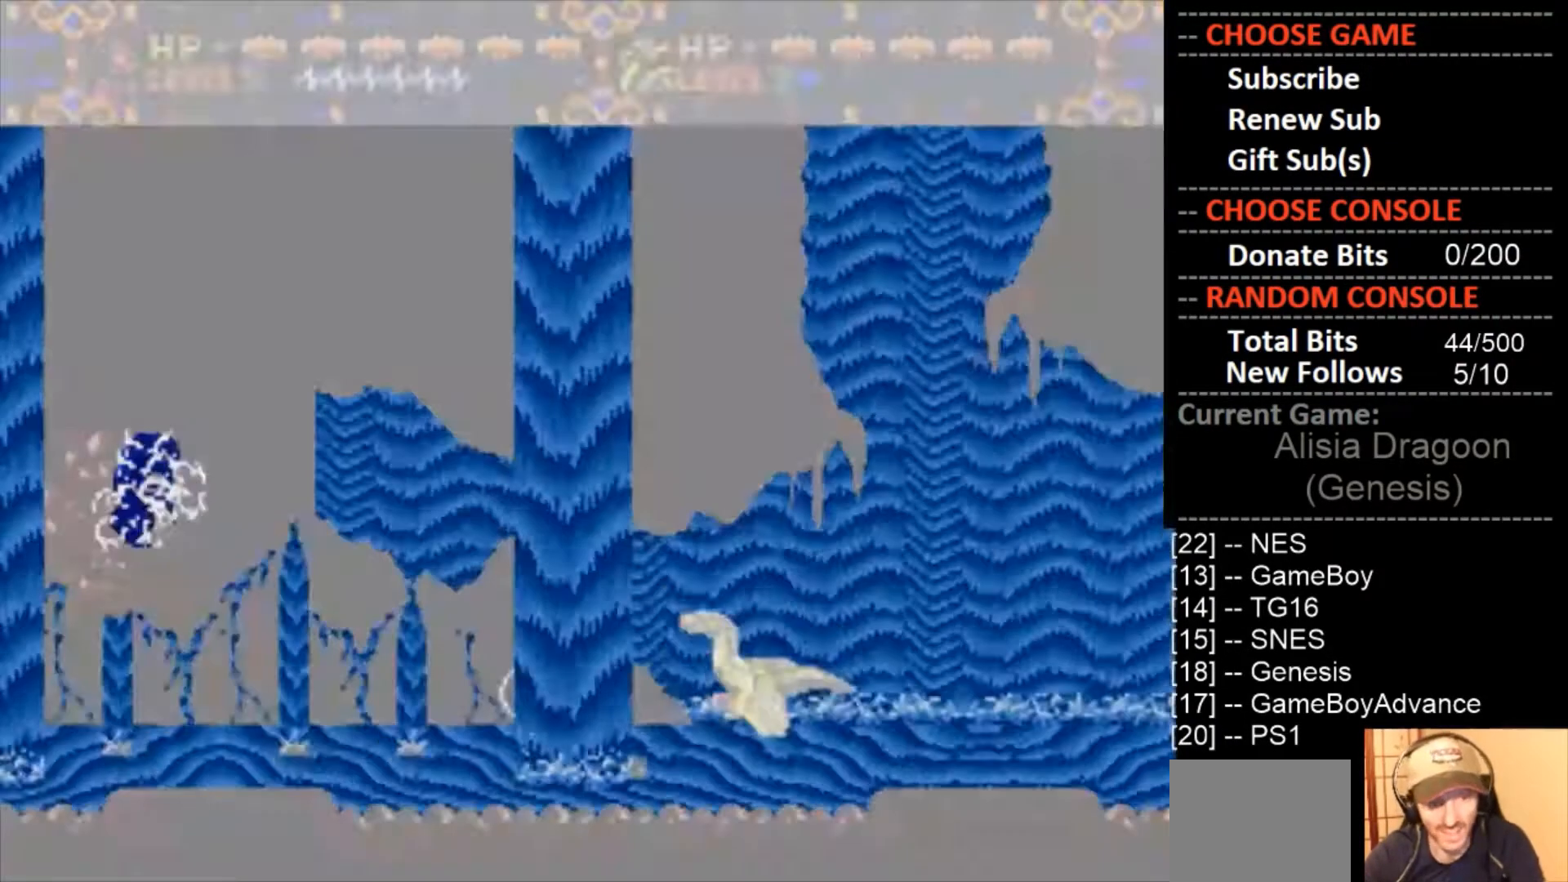
{"buttons": ["CROSS"], "events": []}
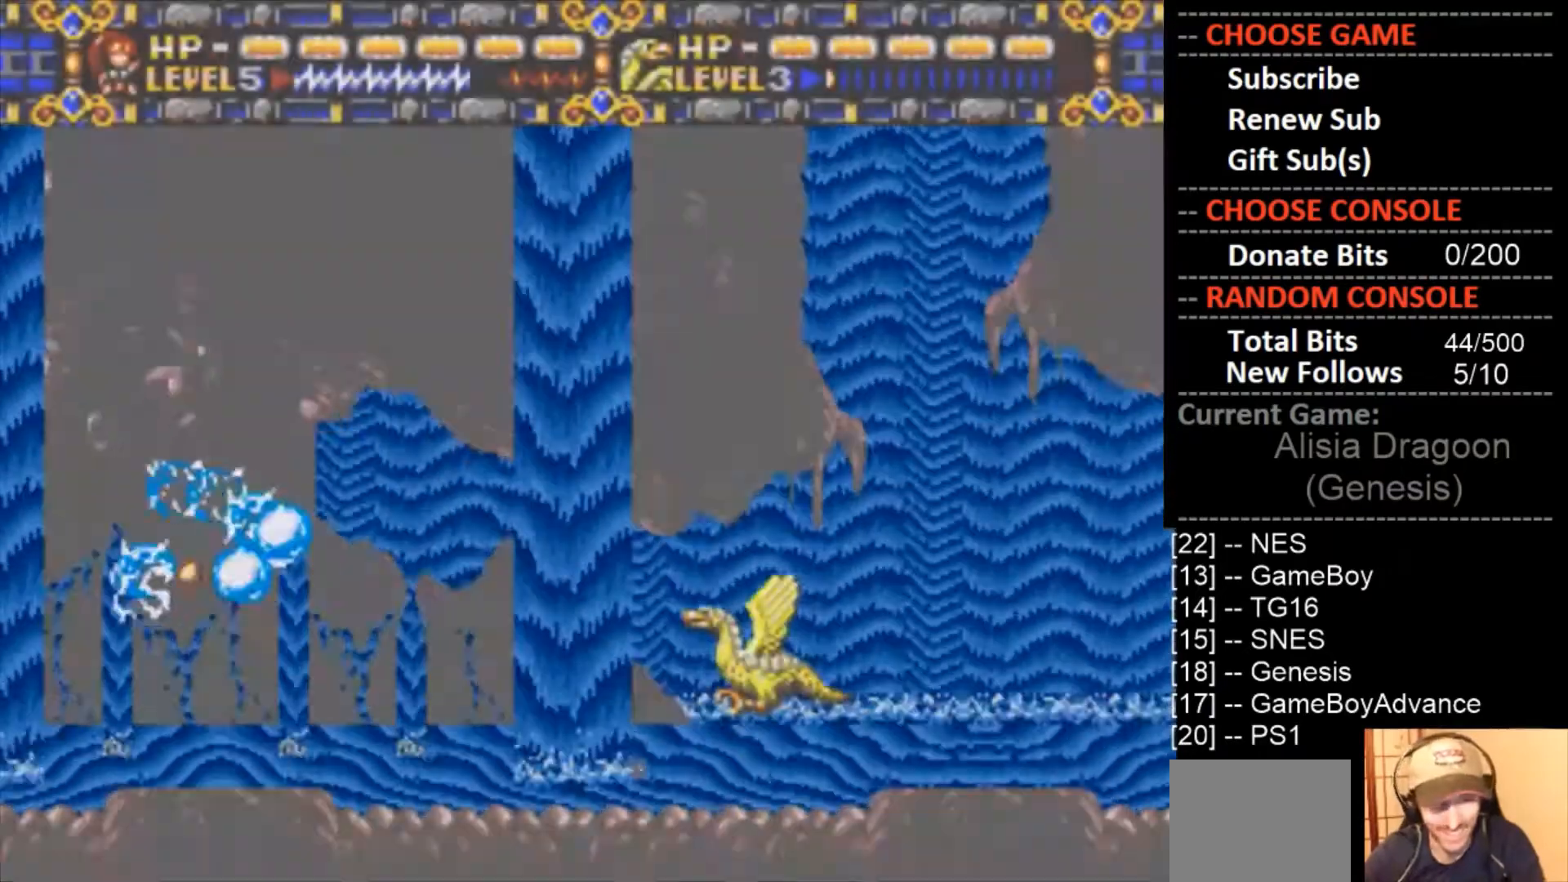
{"buttons": ["CROSS"], "events": []}
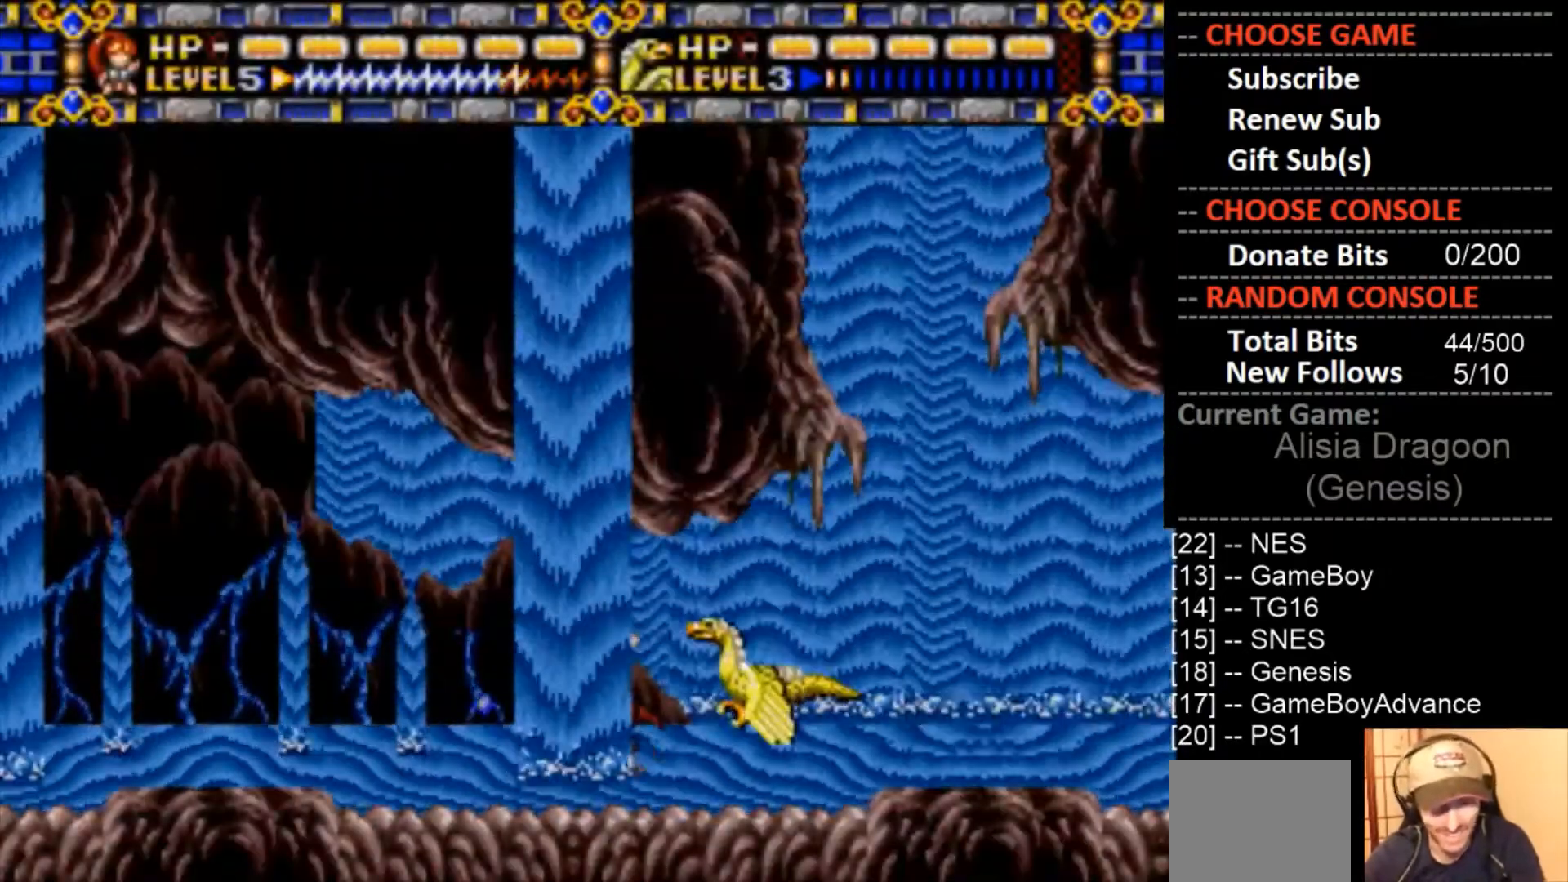
{"buttons": ["CROSS", "DPAD_LEFT"], "events": [[500, "DPAD_LEFT", "down"]]}